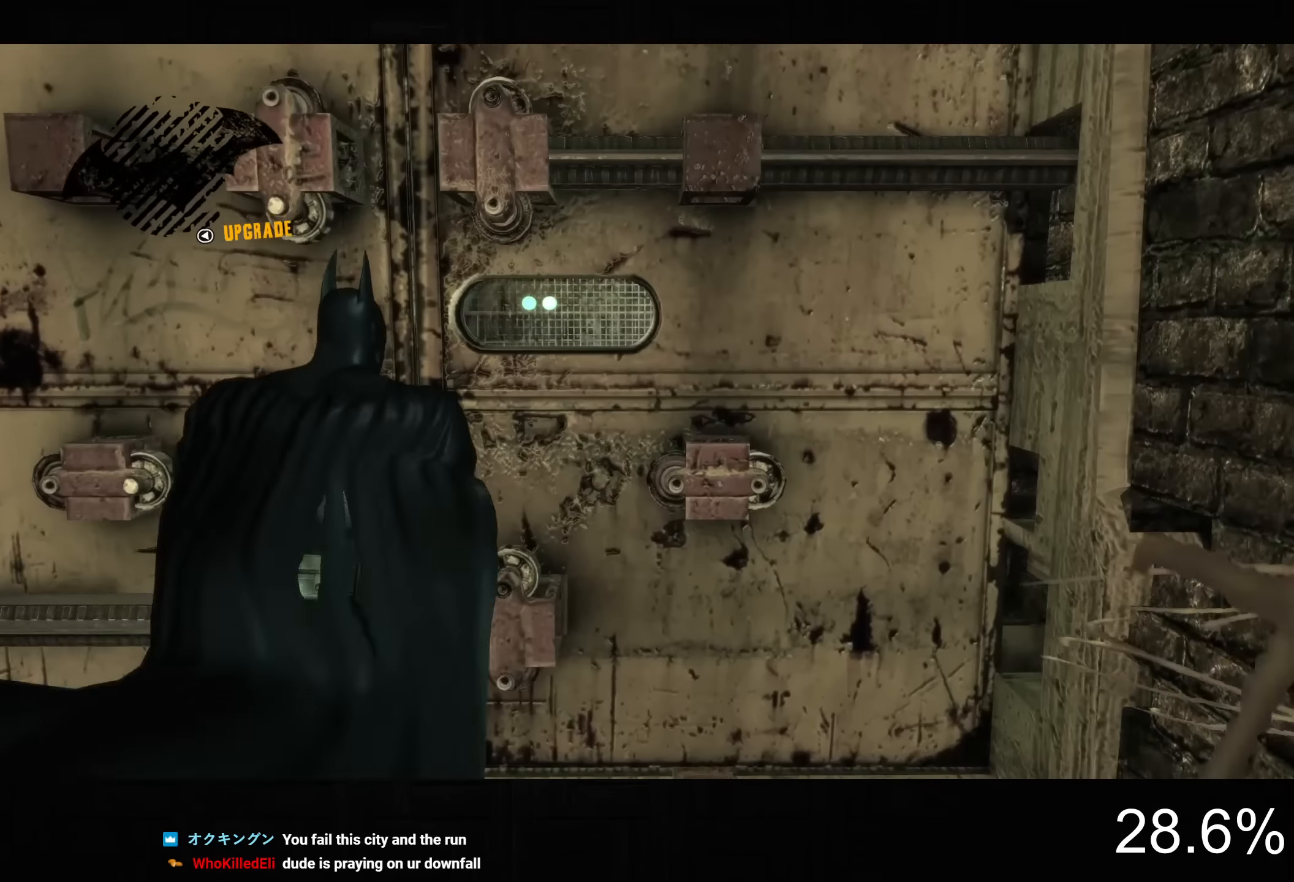
Gameplay with a controller (PlayStation layout); each line is a JSON object with the inputs held at the frame after it. "button_events" lists button changes between this image and that frame as [ms after this image, input, new state], when the widget could be followed in between (sticks are given only as held states).
{"buttons": ["CROSS"], "left_stick": "up", "right_stick": "up-left", "button_events": []}
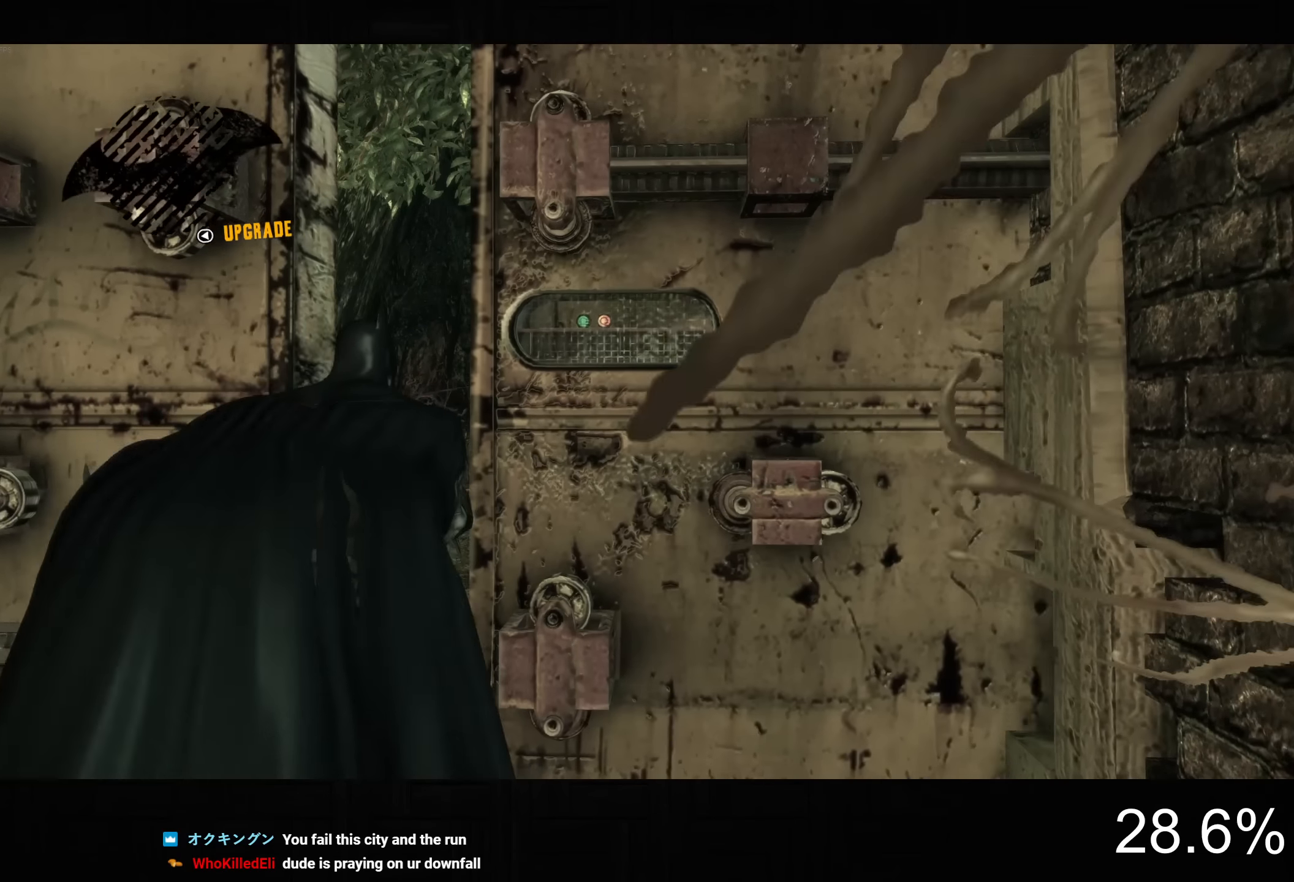
{"buttons": ["CROSS", "R1"], "left_stick": "up", "right_stick": "center", "button_events": [[433, "R1", "down"]]}
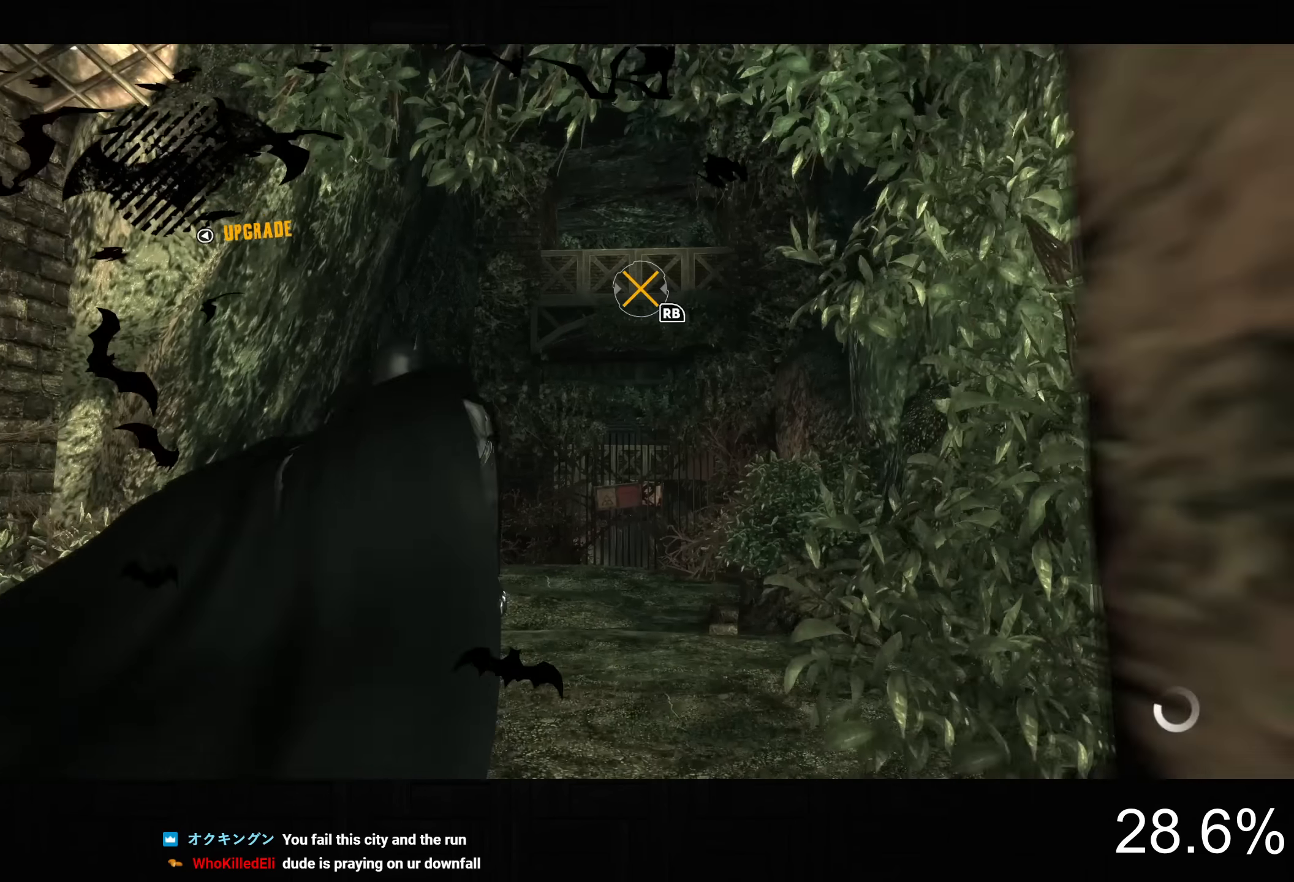
{"buttons": ["CROSS", "R1"], "left_stick": "up", "right_stick": "center", "button_events": [[33, "R1", "up"], [117, "R1", "down"], [167, "R1", "up"], [267, "R1", "down"], [350, "R1", "up"], [400, "R1", "down"]]}
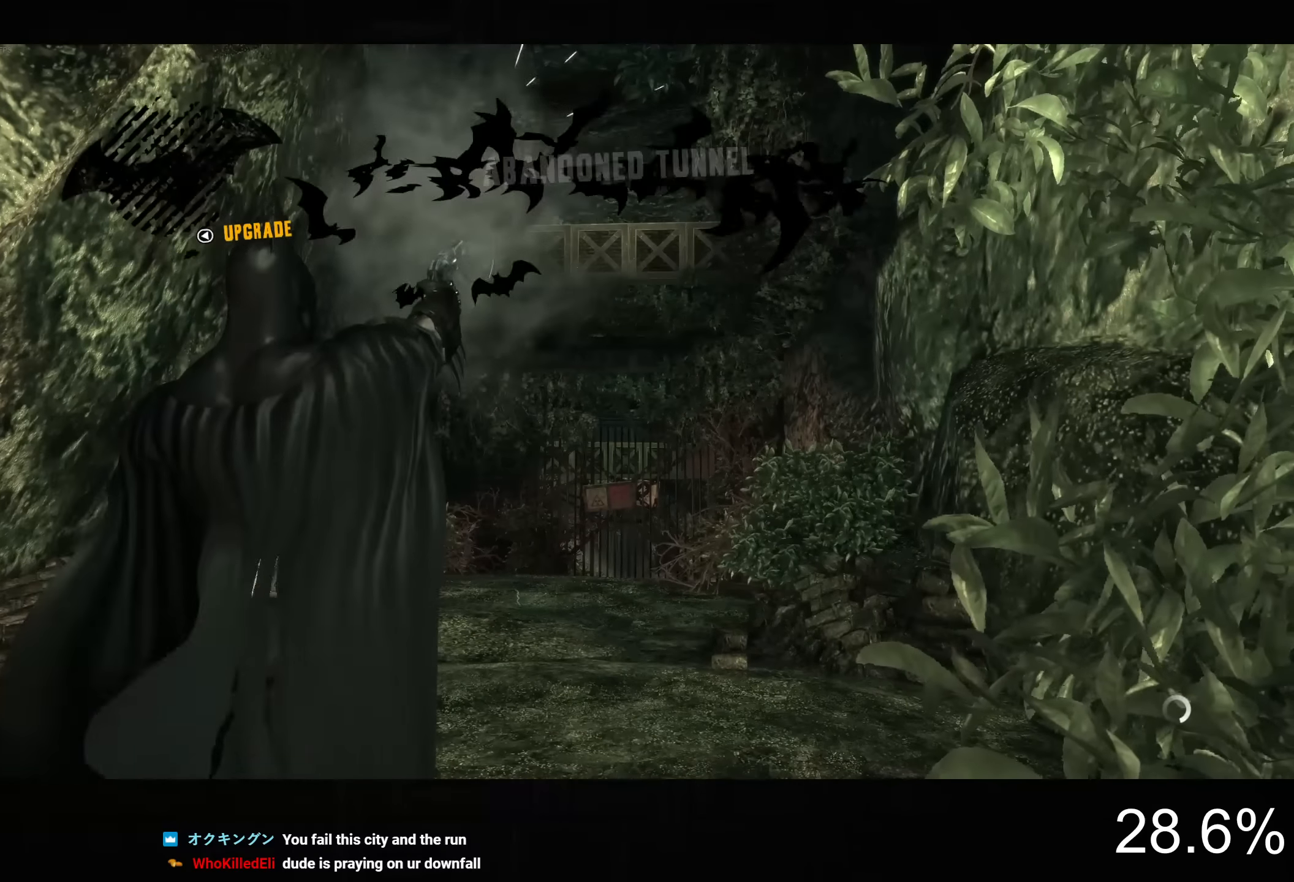
{"buttons": ["CROSS"], "left_stick": "up", "right_stick": "center", "button_events": [[17, "R1", "up"]]}
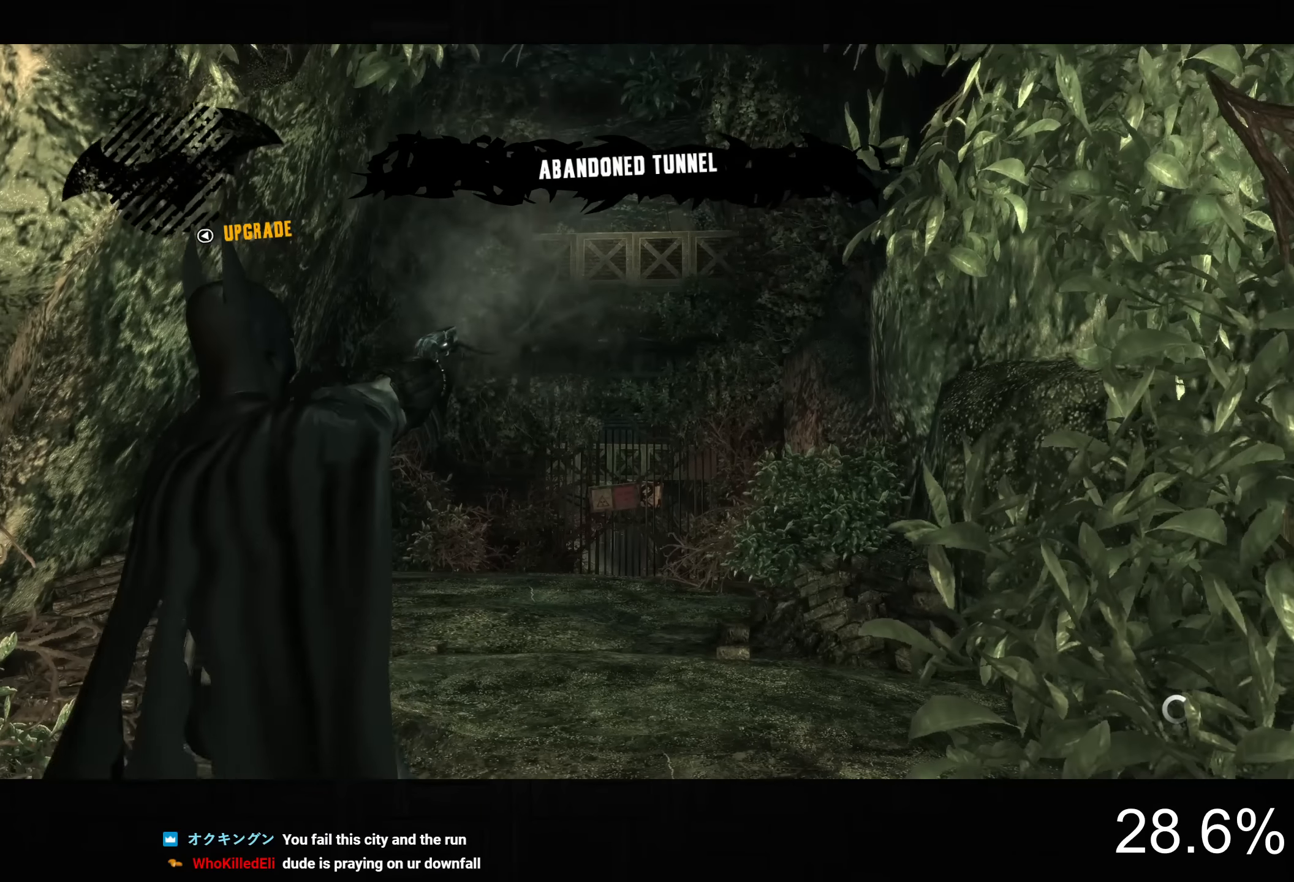
{"buttons": ["CROSS"], "left_stick": "up", "right_stick": "down-right", "button_events": []}
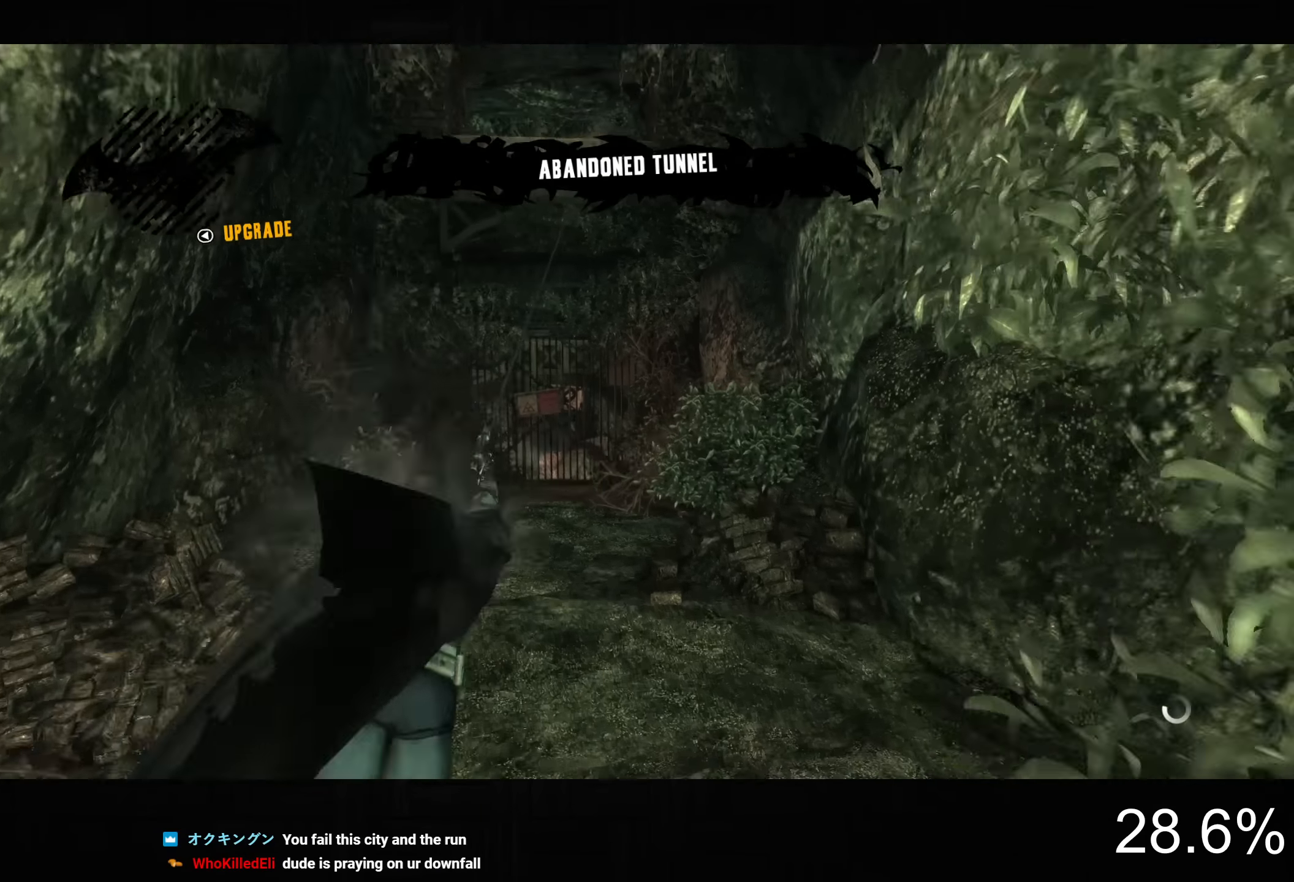
{"buttons": ["CROSS"], "left_stick": "up", "right_stick": "down", "button_events": []}
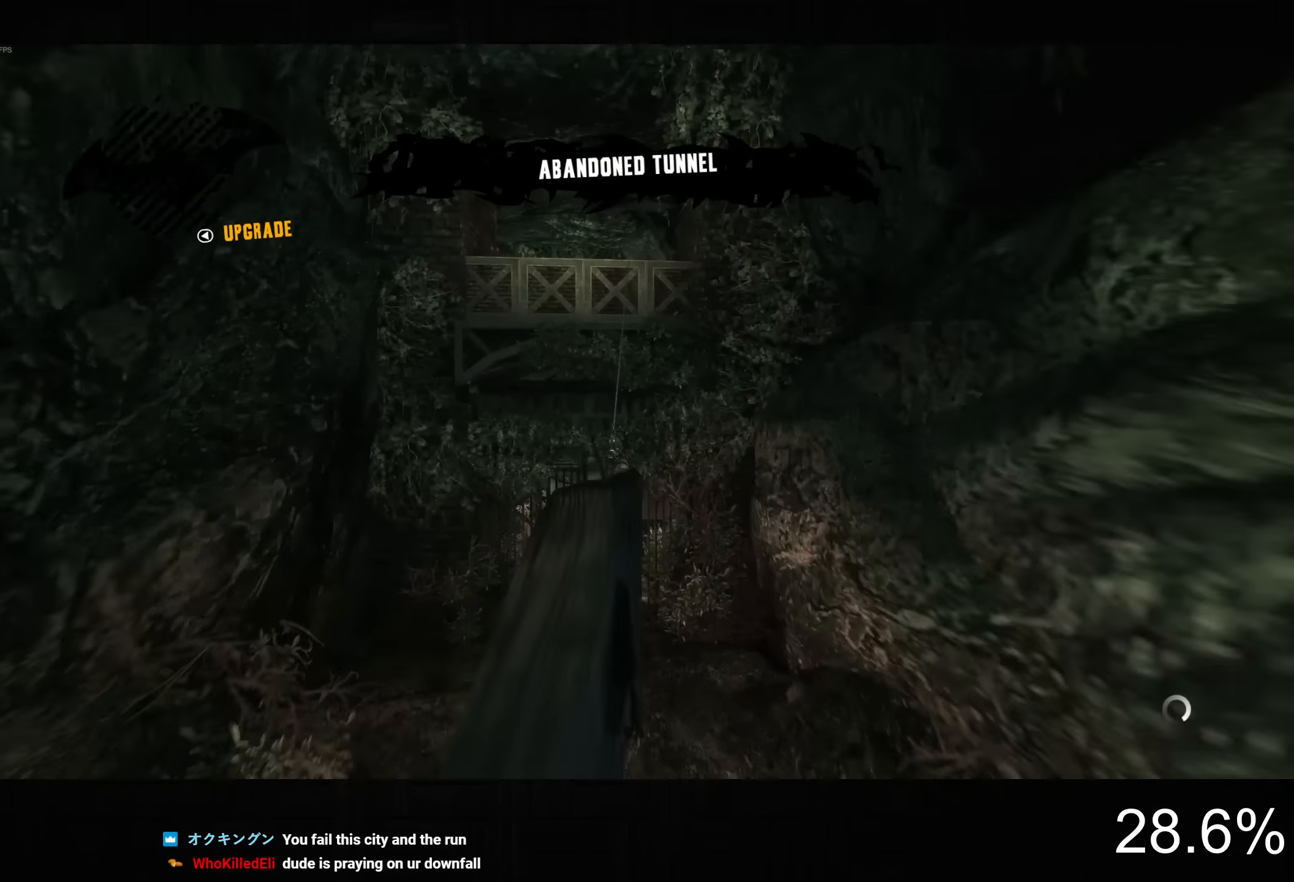
{"buttons": ["CROSS"], "left_stick": "up", "right_stick": "down-left", "button_events": []}
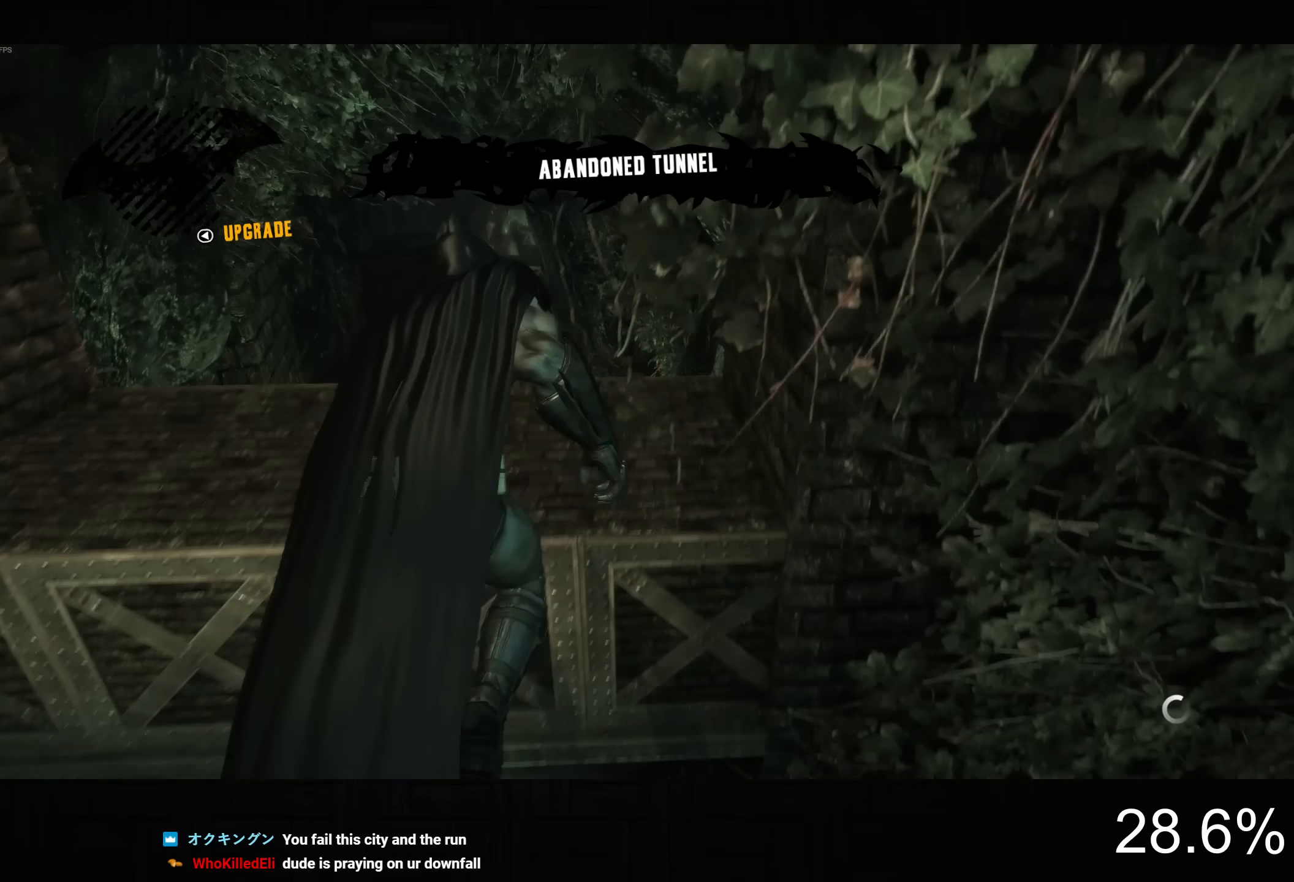
{"buttons": ["CROSS"], "left_stick": "up", "right_stick": "down-left", "button_events": []}
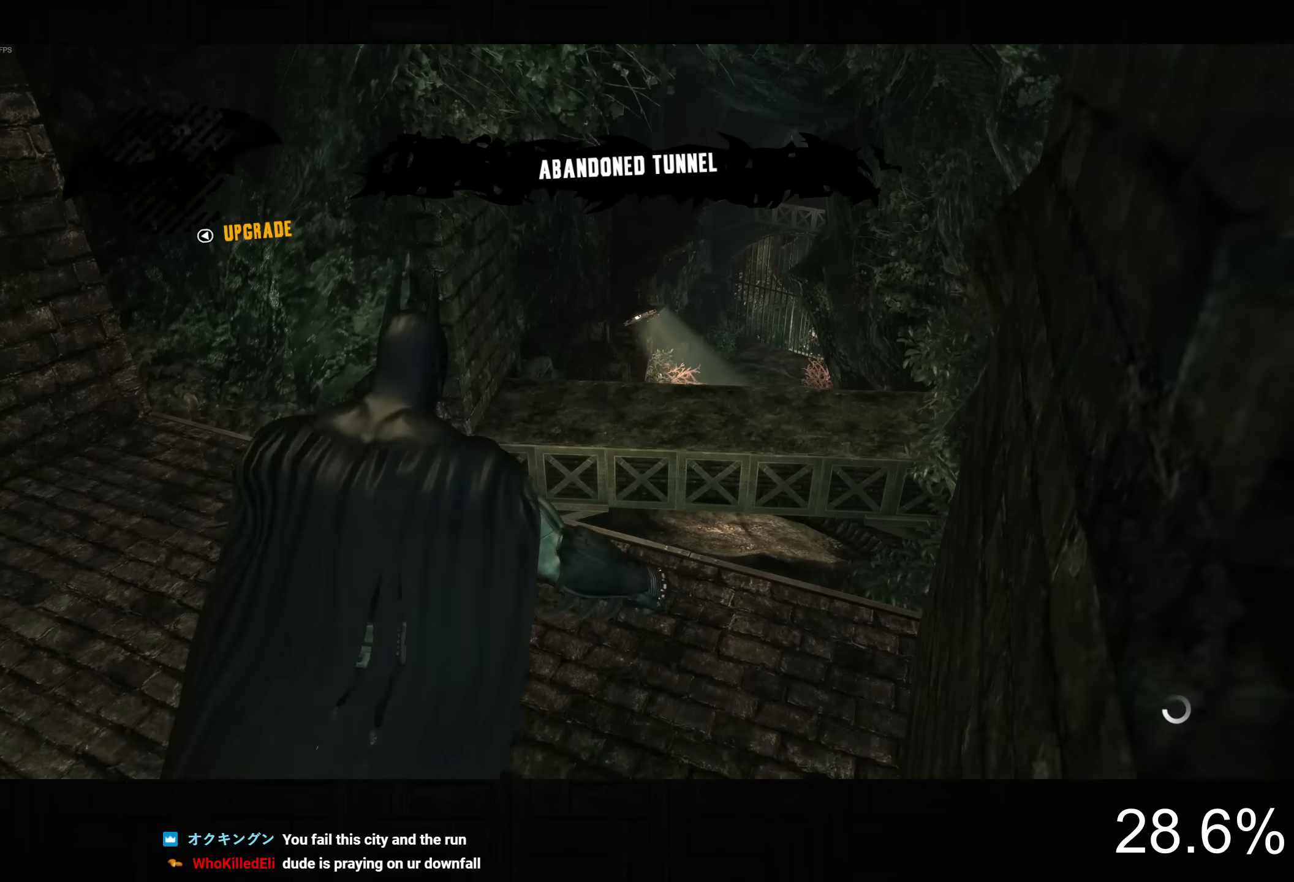
{"buttons": ["CROSS"], "left_stick": "up", "right_stick": "up-right", "button_events": []}
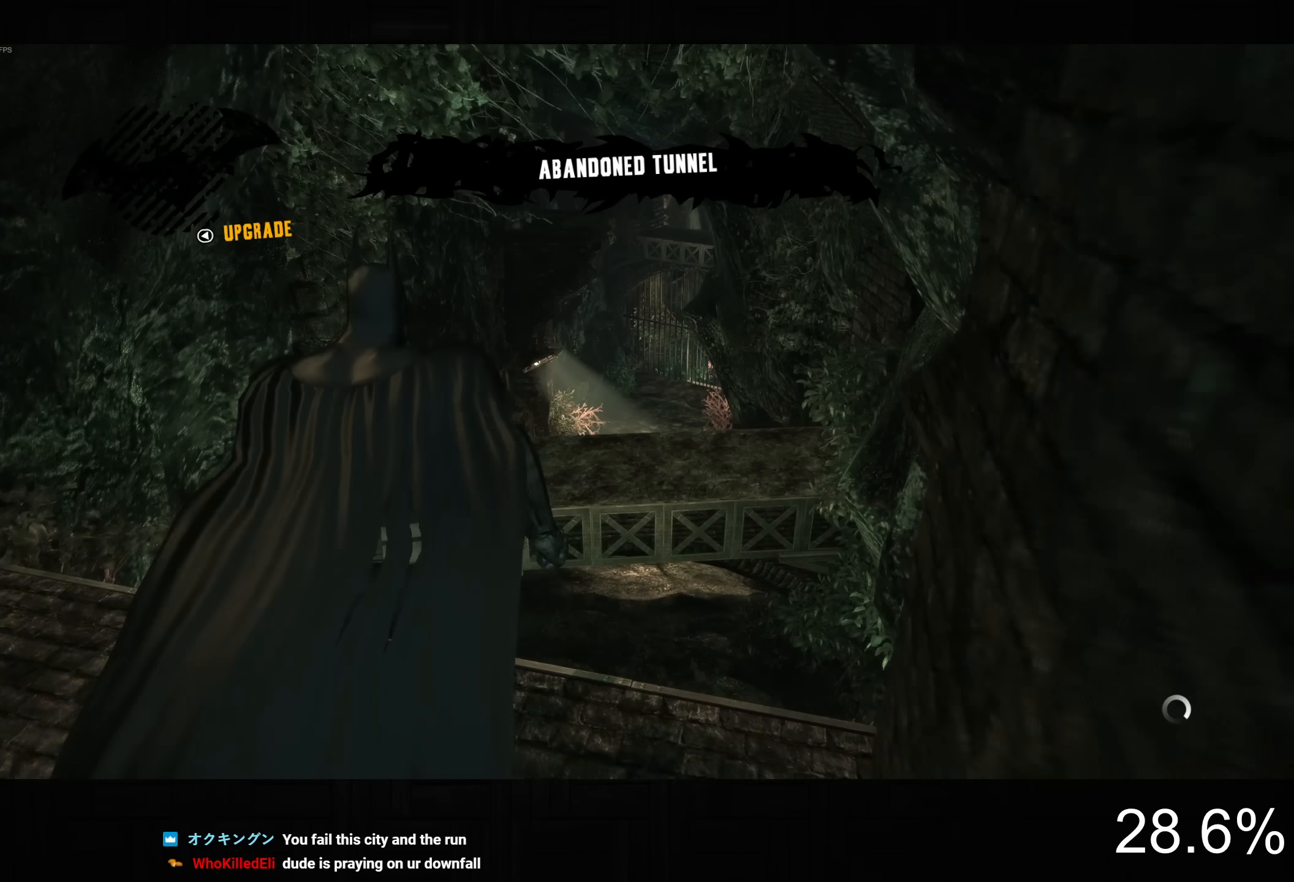
{"buttons": ["CROSS"], "left_stick": "up", "right_stick": "center", "button_events": []}
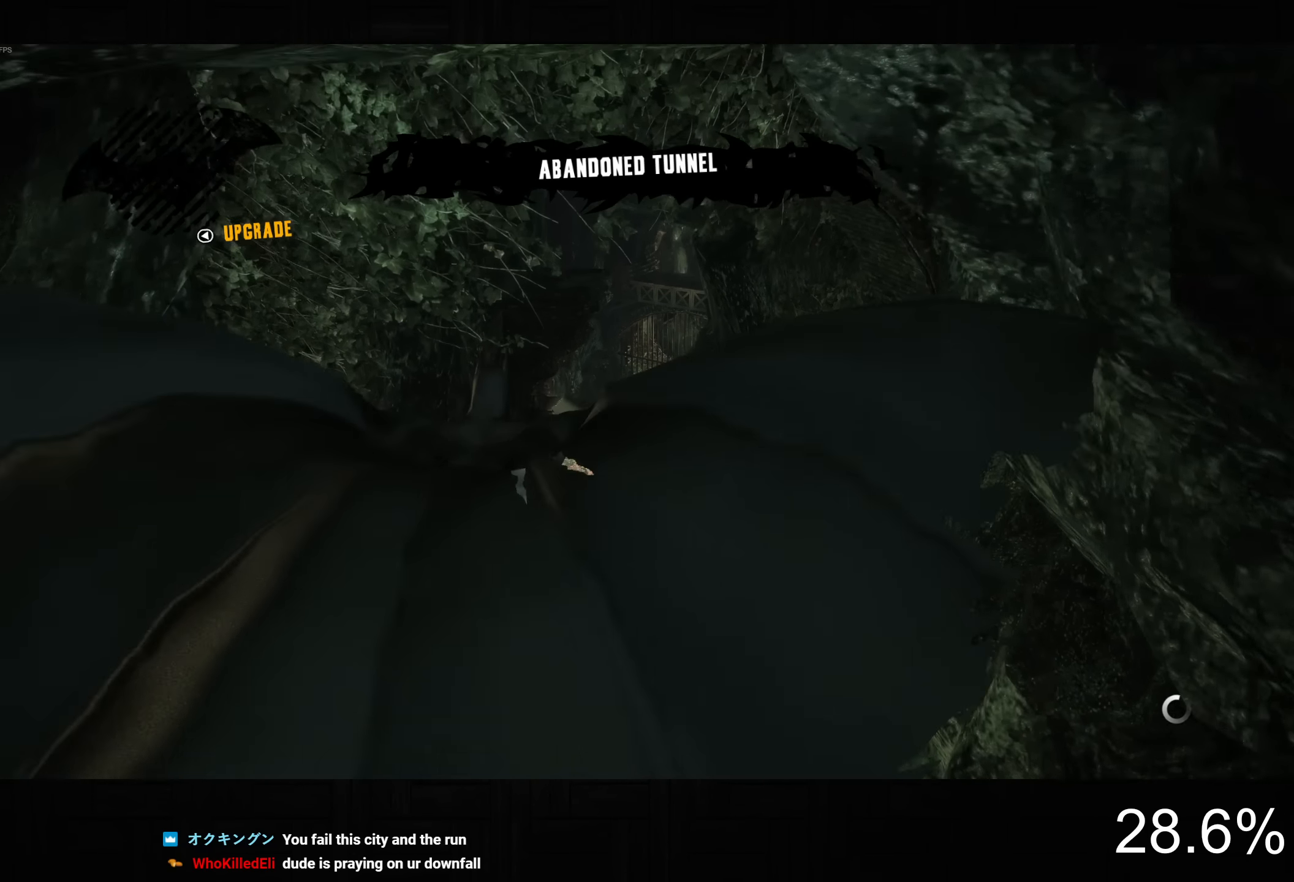
{"buttons": ["CROSS"], "left_stick": "center", "right_stick": "up", "button_events": []}
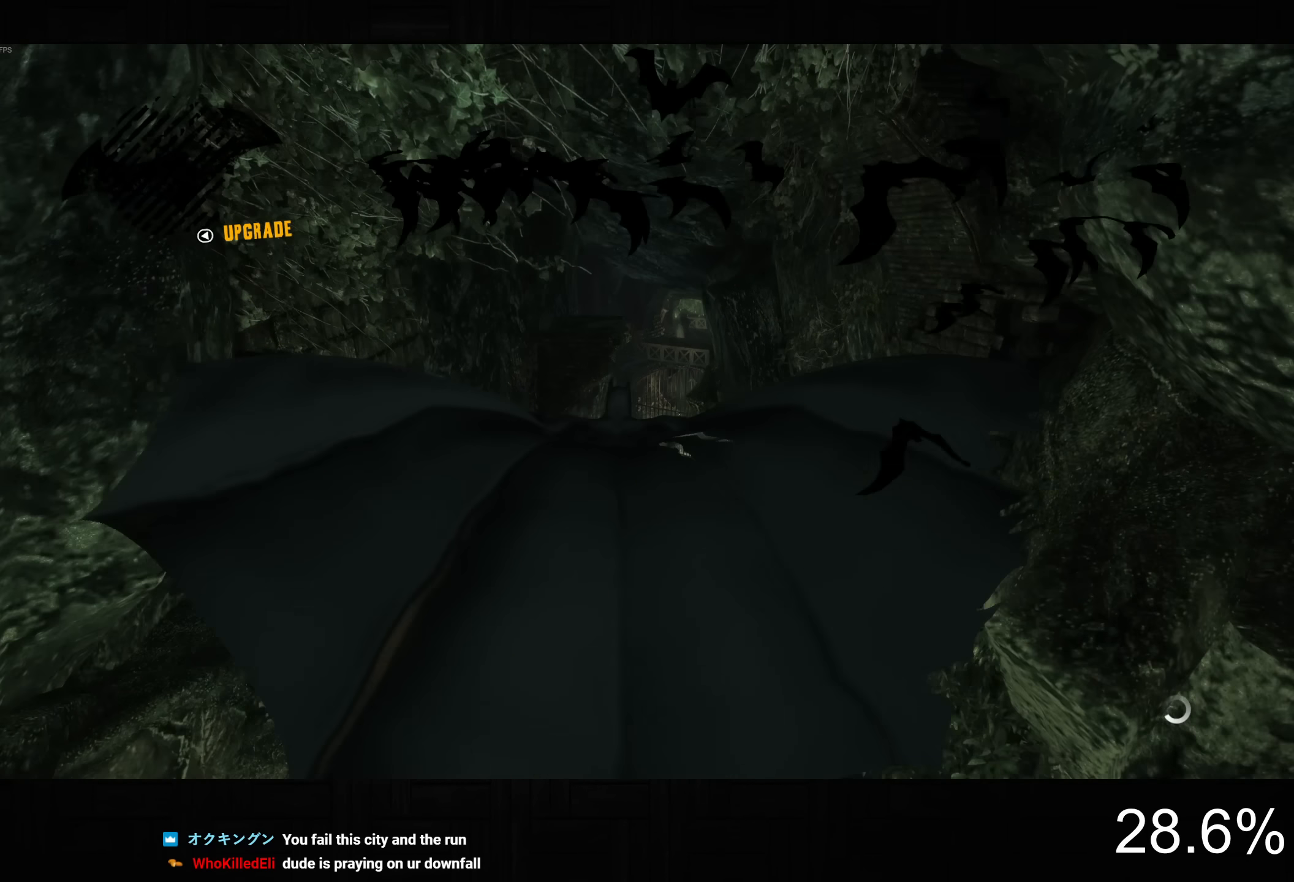
{"buttons": ["CROSS"], "left_stick": "center", "right_stick": "up", "button_events": []}
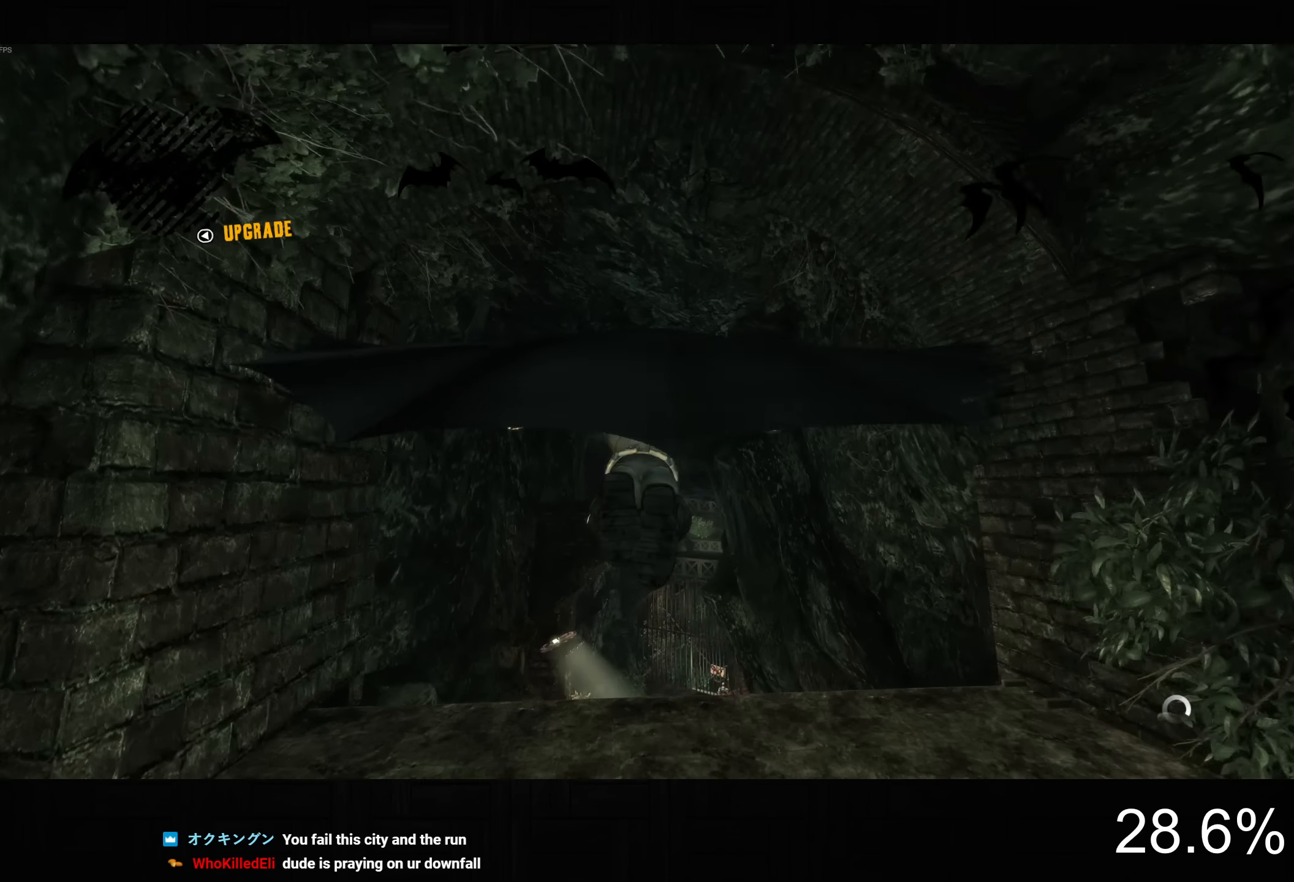
{"buttons": ["CROSS"], "left_stick": "center", "right_stick": "up", "button_events": []}
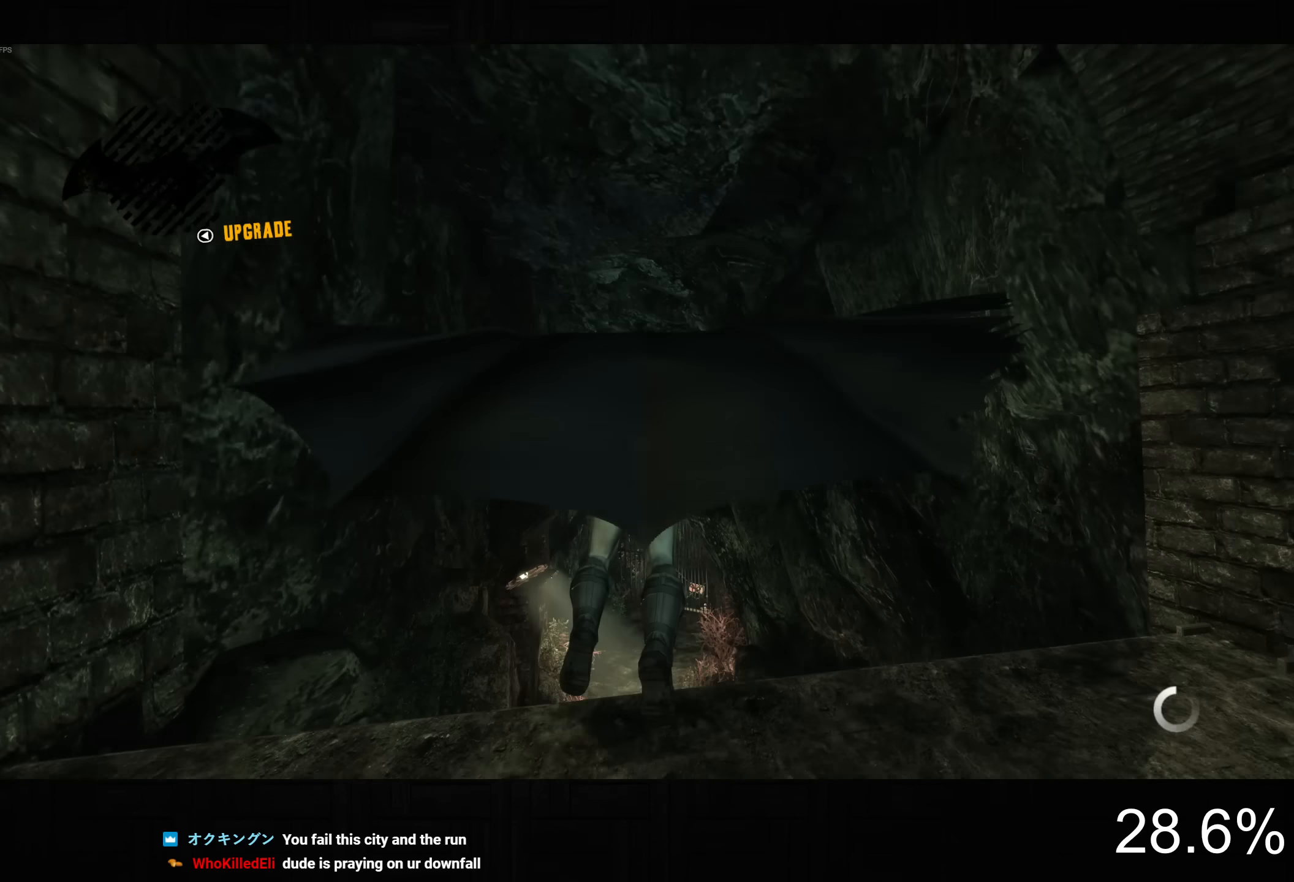
{"buttons": [], "left_stick": "center", "right_stick": "up", "button_events": [[217, "CROSS", "up"]]}
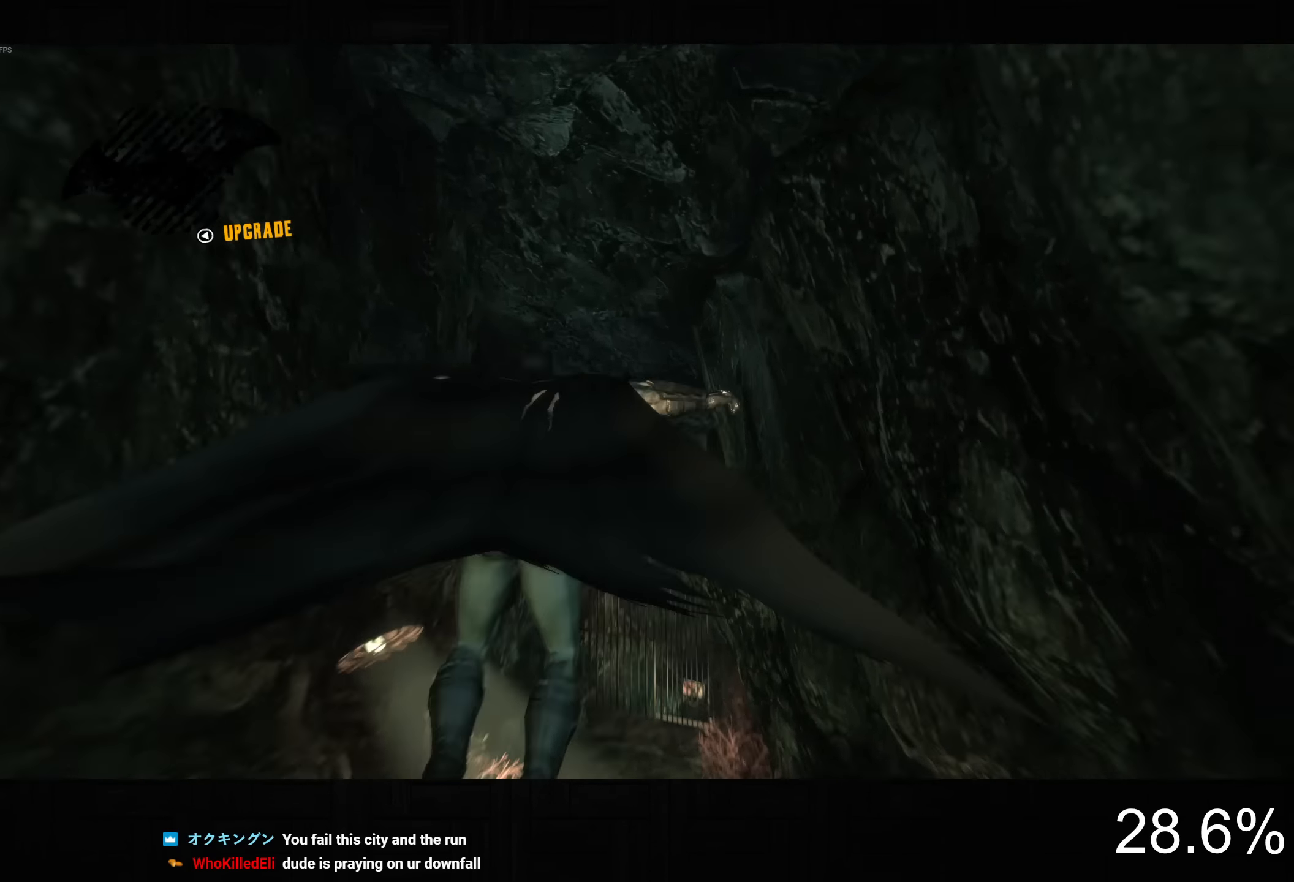
{"buttons": ["CROSS"], "left_stick": "center", "right_stick": "center", "button_events": [[100, "CROSS", "down"]]}
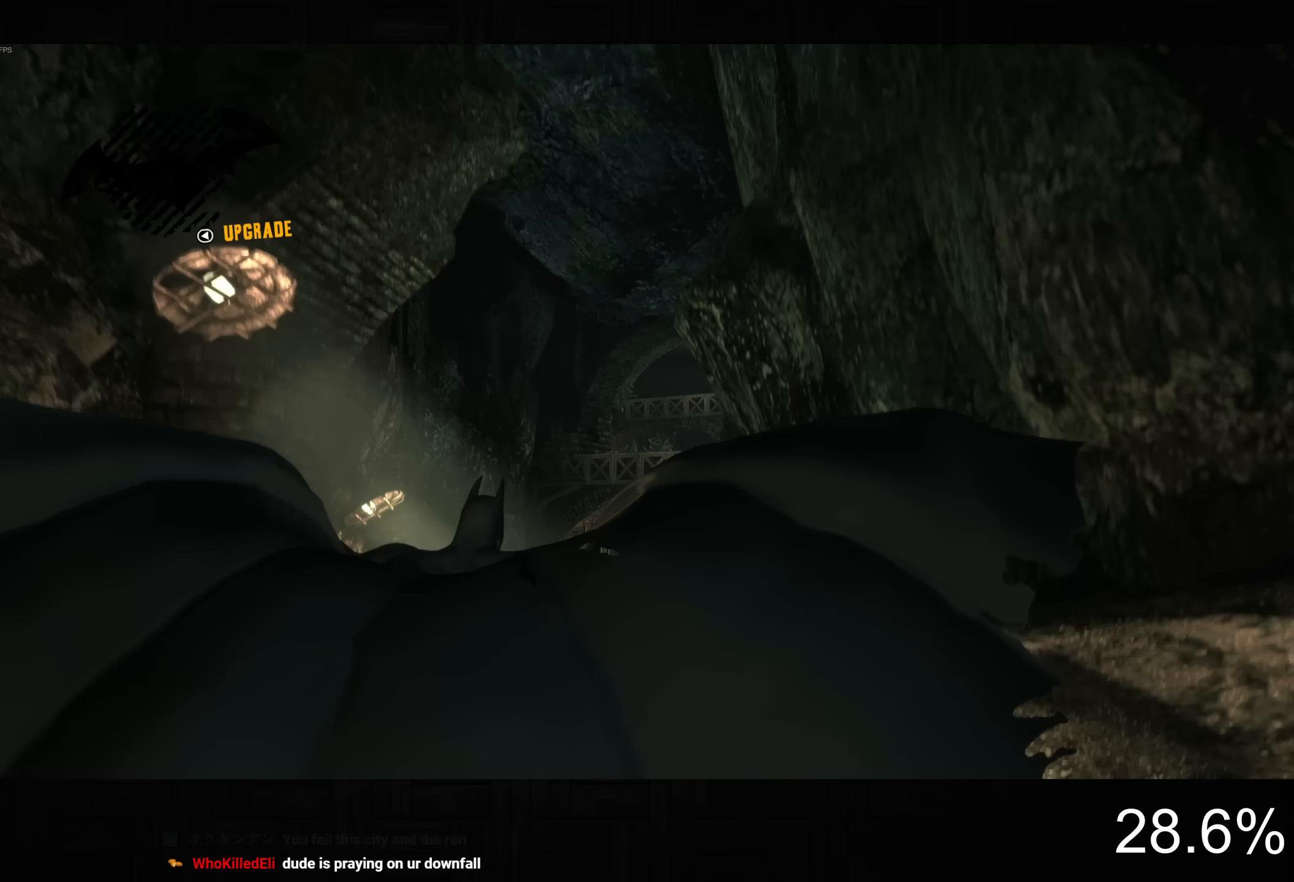
{"buttons": ["CROSS"], "left_stick": "down-left", "right_stick": "up", "button_events": []}
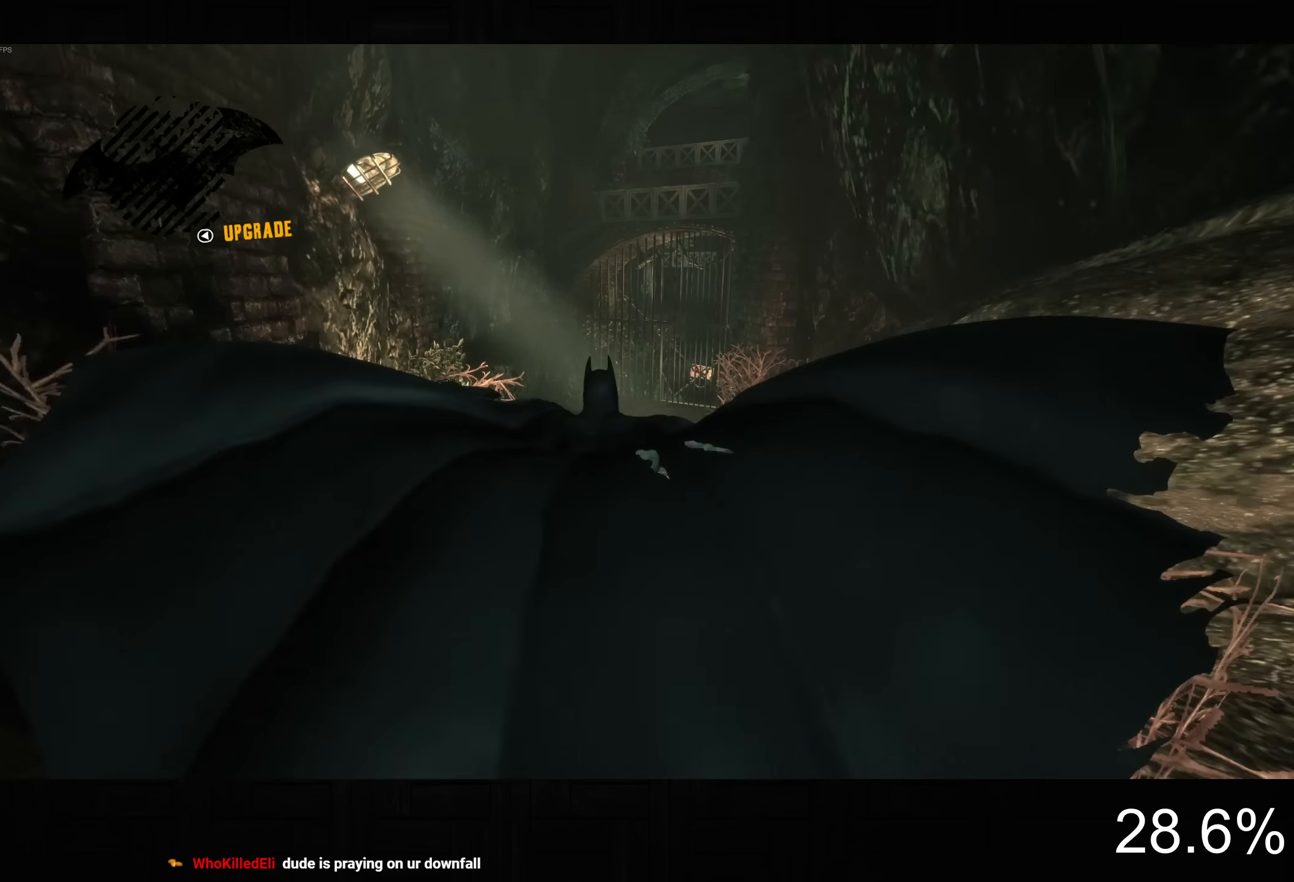
{"buttons": ["CROSS"], "left_stick": "up", "right_stick": "up-right", "button_events": []}
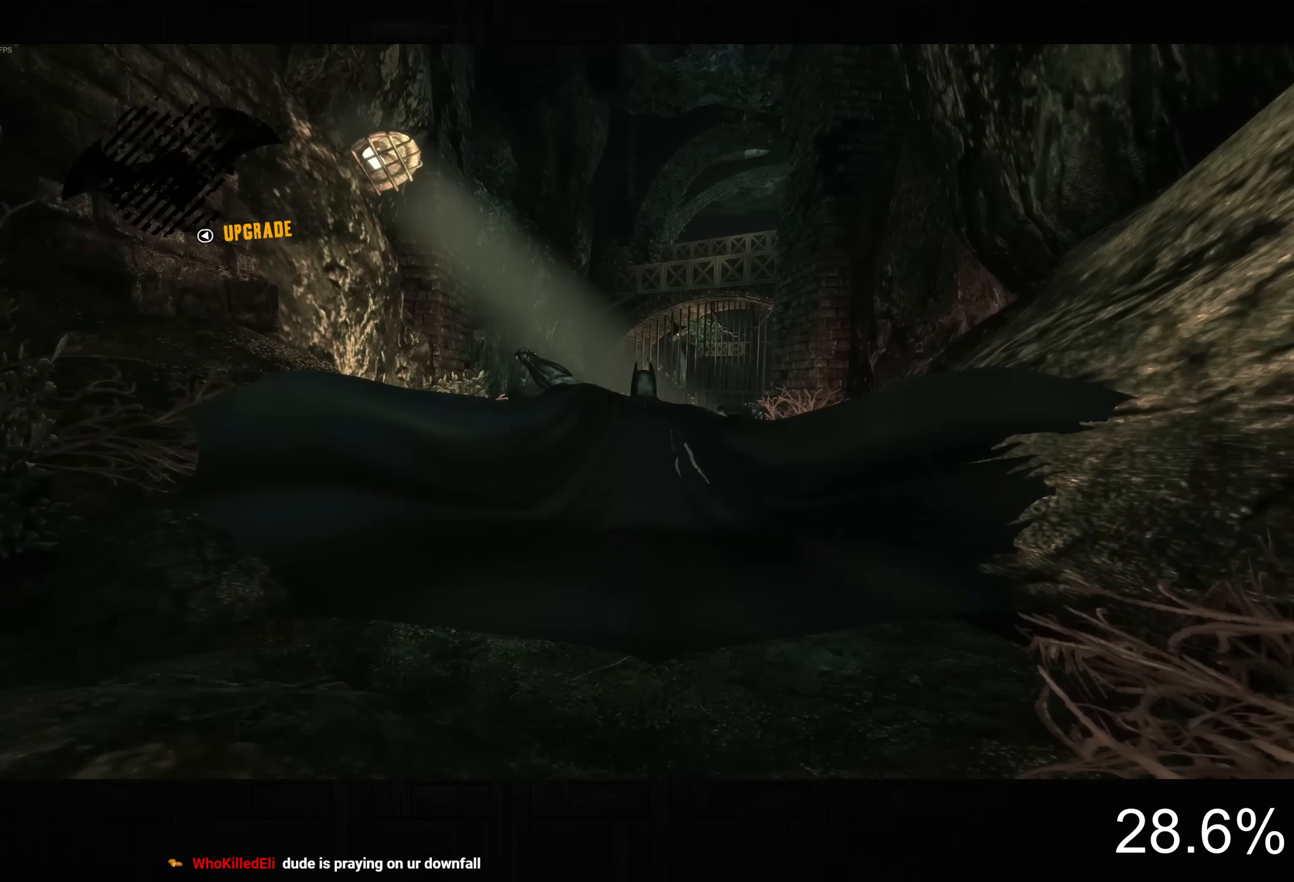
{"buttons": ["CROSS"], "left_stick": "up", "right_stick": "up-right", "button_events": []}
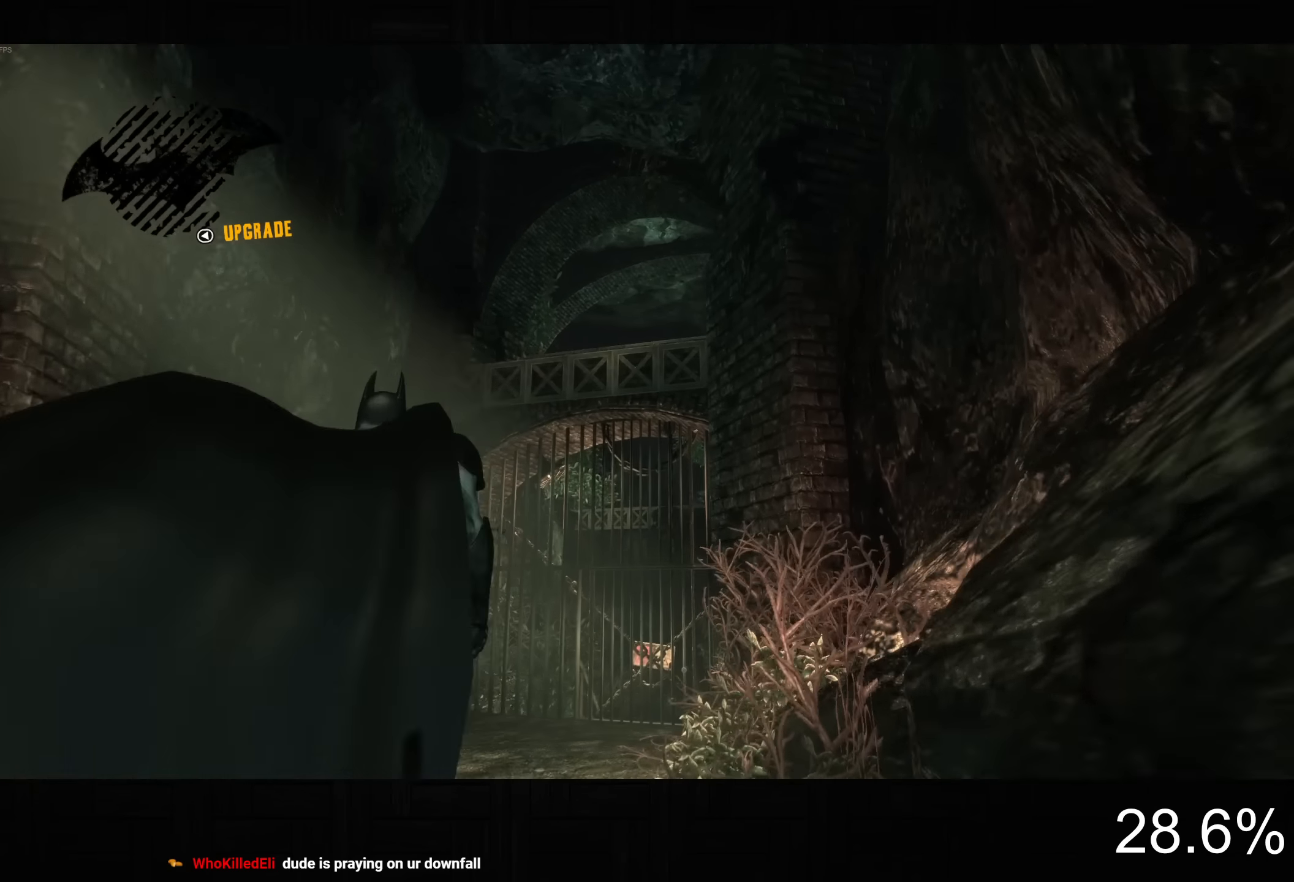
{"buttons": ["CROSS"], "left_stick": "center", "right_stick": "center", "button_events": [[333, "R1", "down"], [483, "R1", "up"]]}
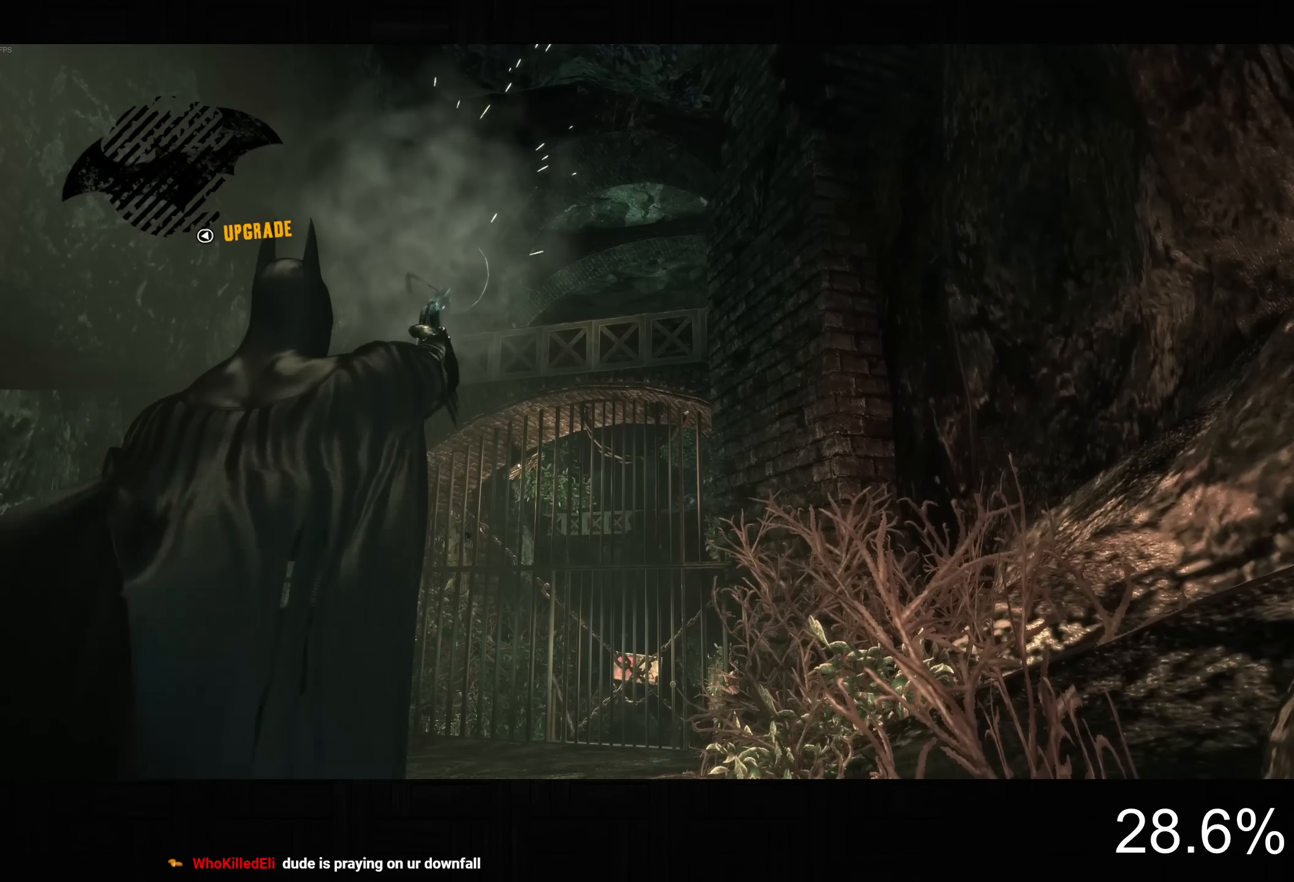
{"buttons": ["CROSS"], "left_stick": "up", "right_stick": "center", "button_events": []}
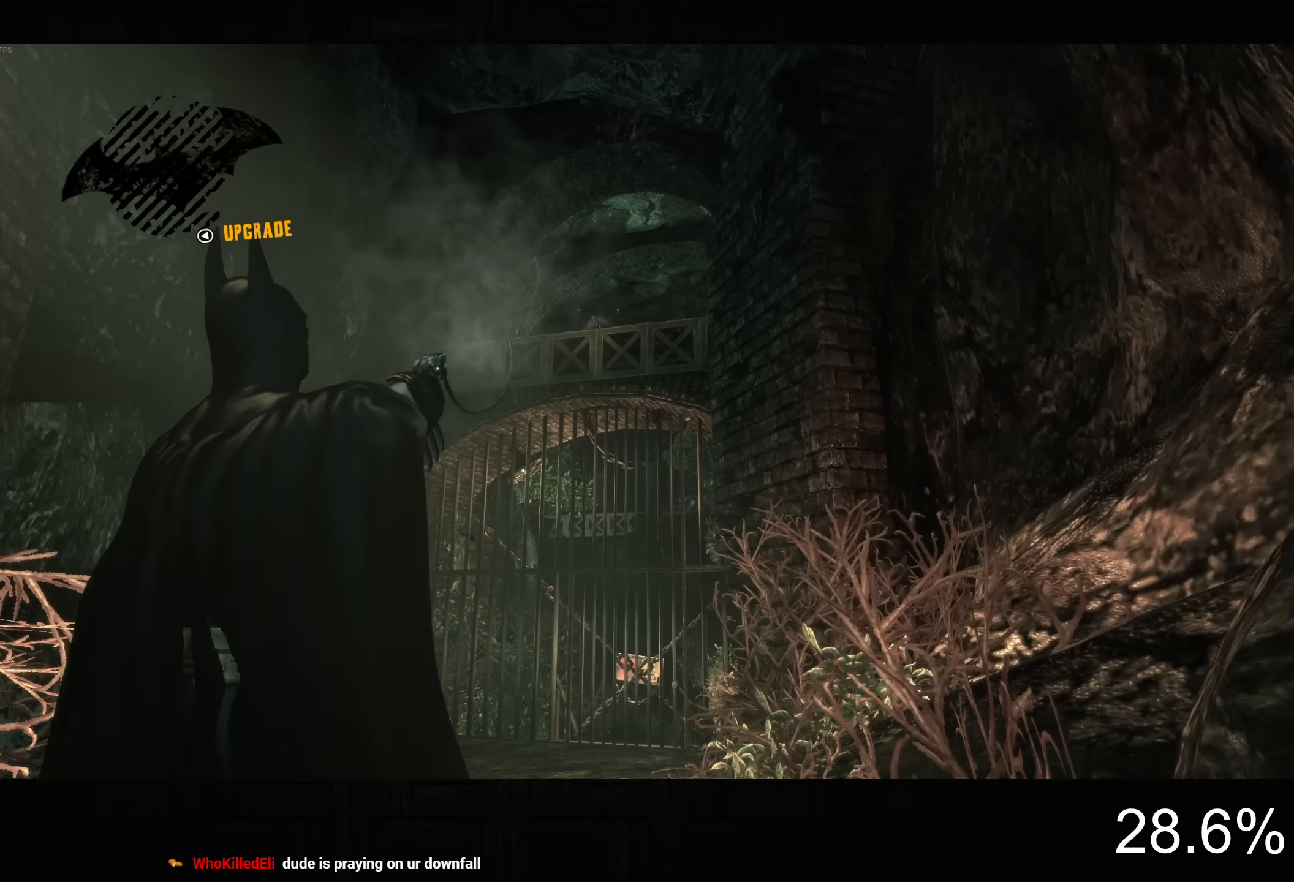
{"buttons": ["CROSS"], "left_stick": "up", "right_stick": "down", "button_events": []}
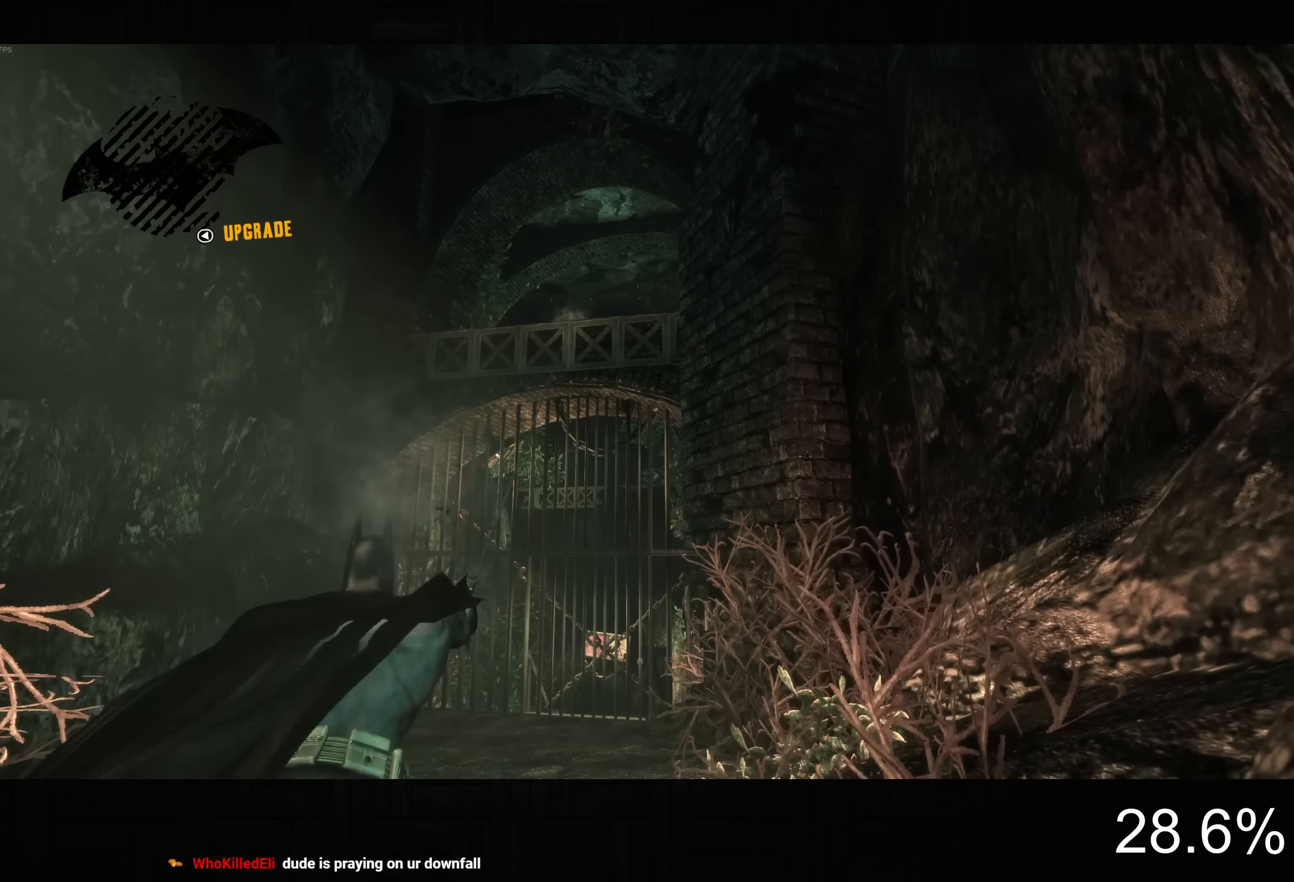
{"buttons": ["CROSS"], "left_stick": "up", "right_stick": "down-right", "button_events": []}
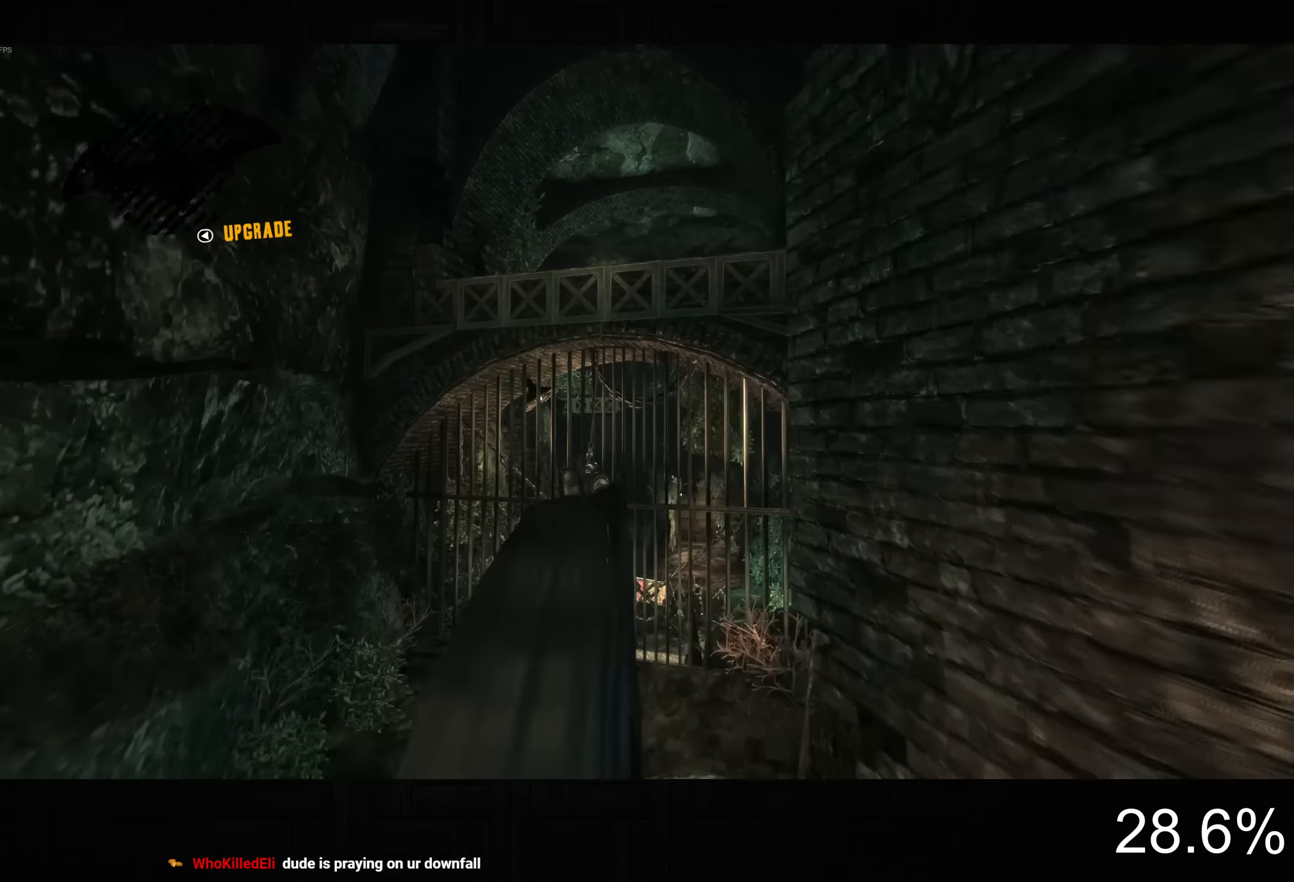
{"buttons": ["CROSS"], "left_stick": "up", "right_stick": "down-right", "button_events": []}
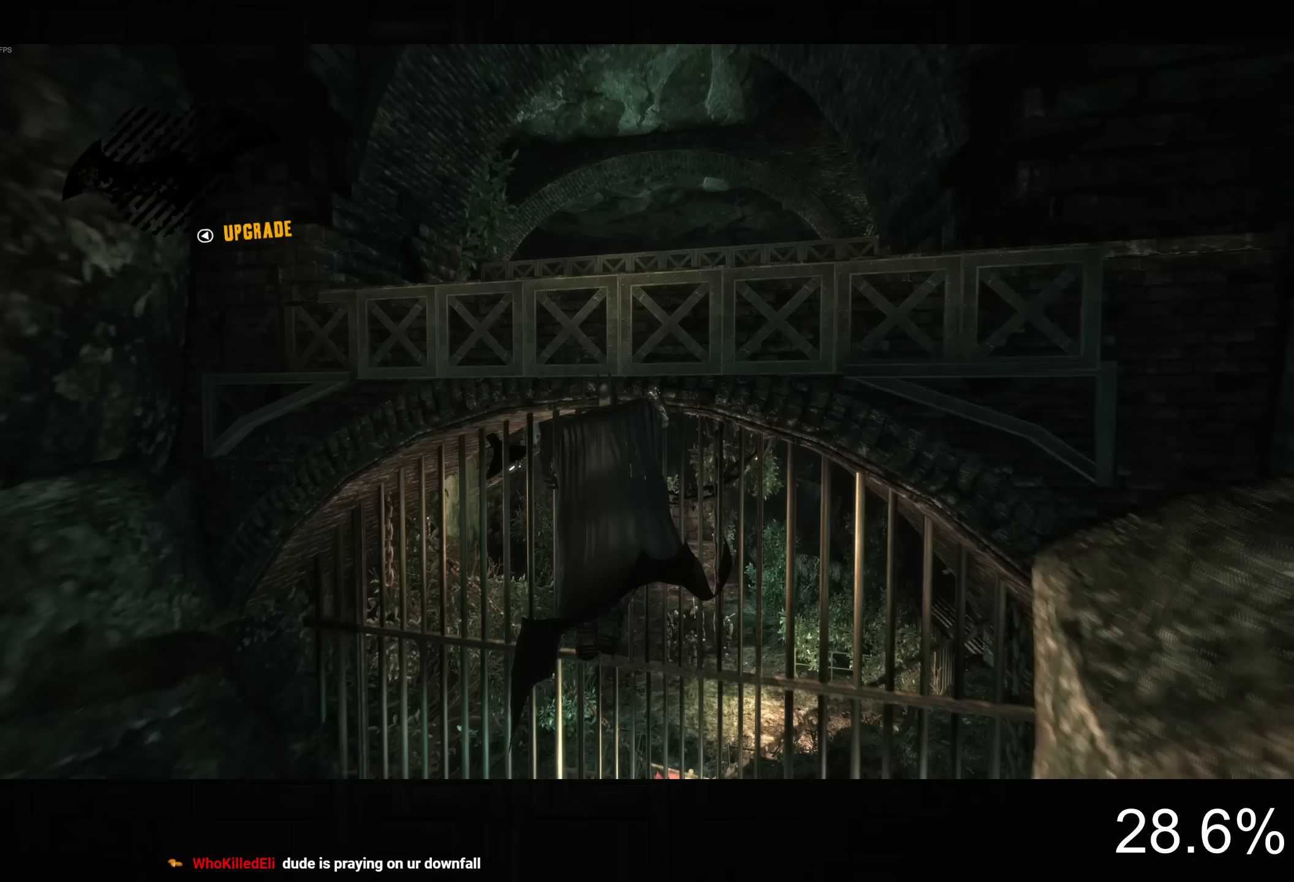
{"buttons": ["CROSS"], "left_stick": "up", "right_stick": "center", "button_events": [[267, "CROSS", "up"], [417, "CROSS", "down"]]}
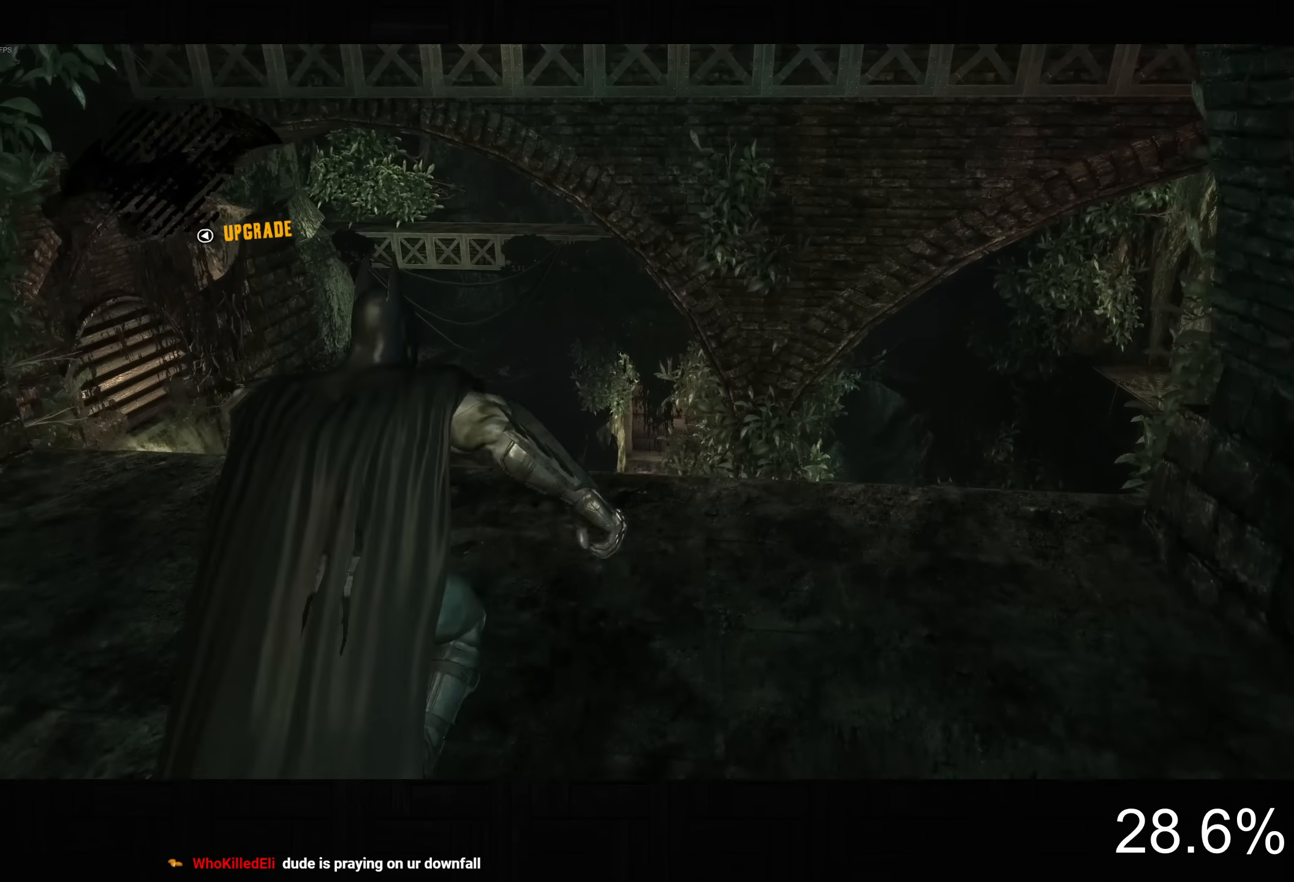
{"buttons": ["CROSS"], "left_stick": "up", "right_stick": "down-left", "button_events": []}
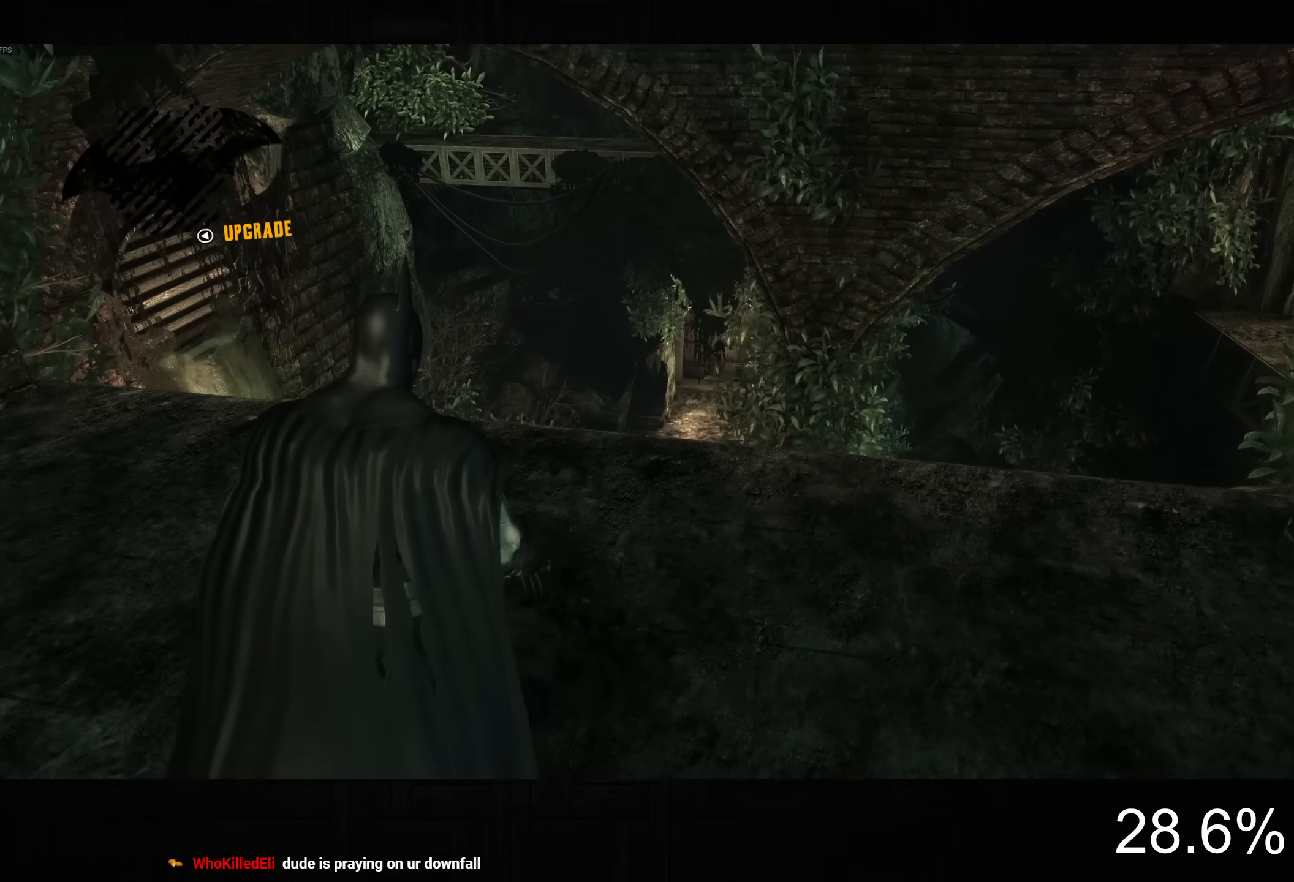
{"buttons": ["CROSS"], "left_stick": "up", "right_stick": "down-left", "button_events": []}
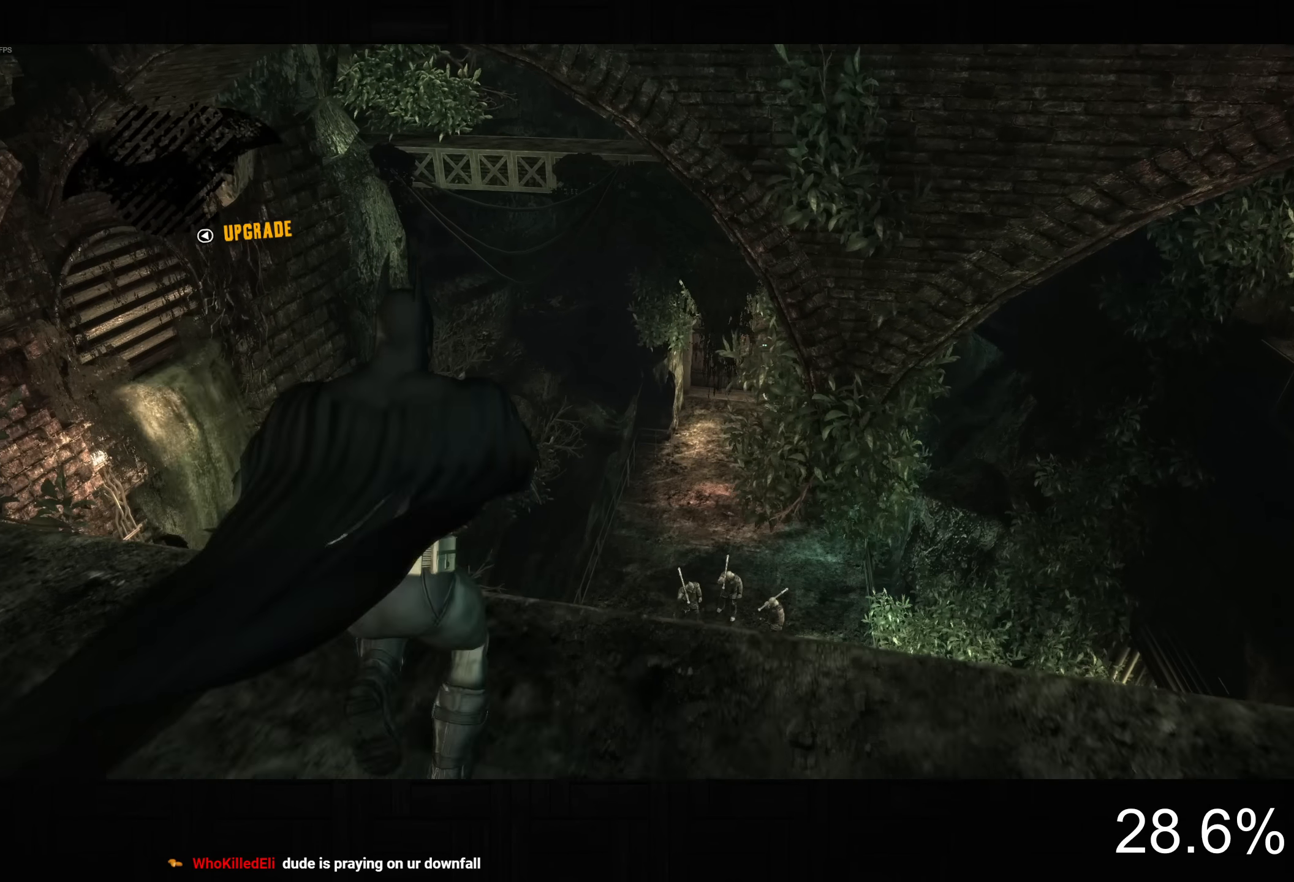
{"buttons": ["CROSS"], "left_stick": "up", "right_stick": "center", "button_events": []}
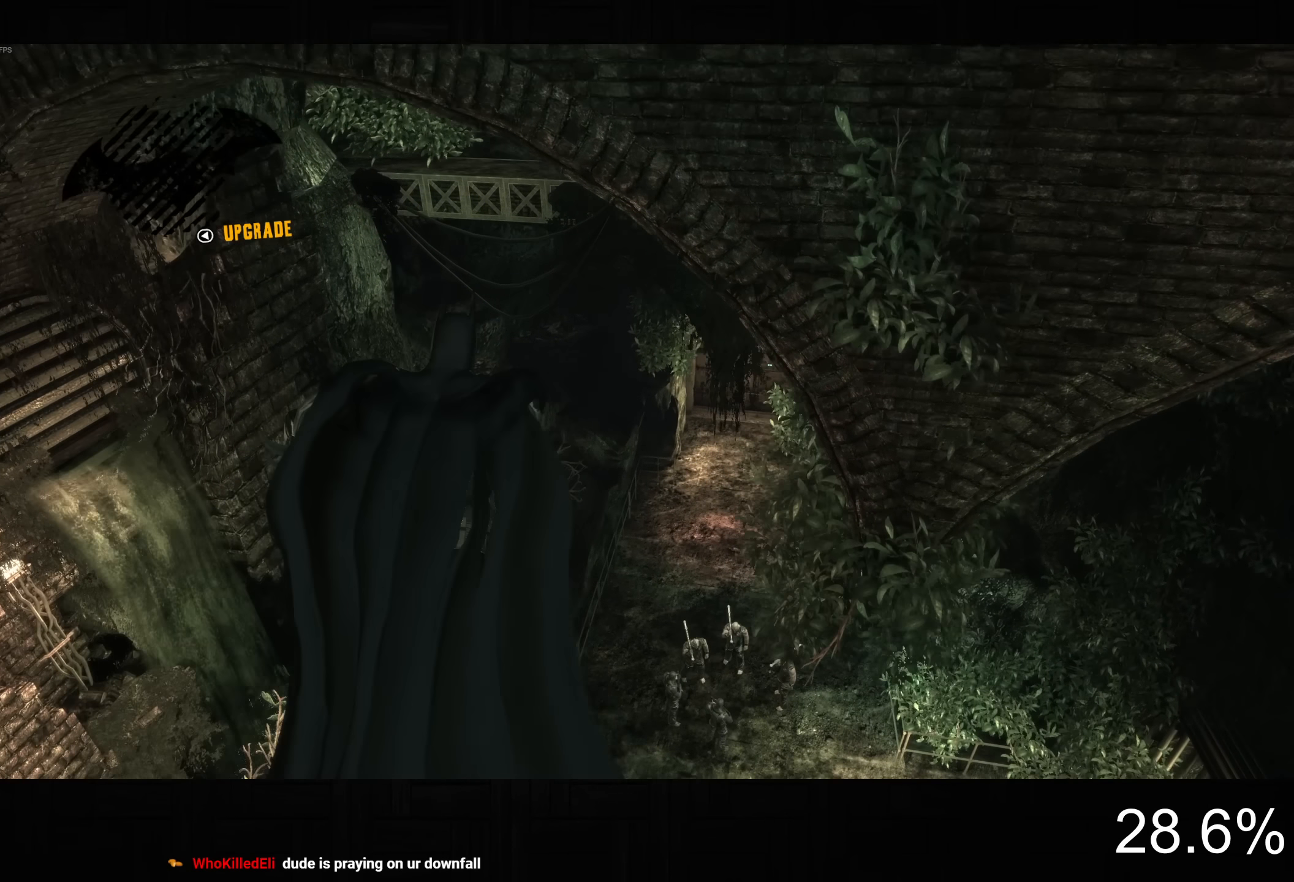
{"buttons": ["CROSS"], "left_stick": "center", "right_stick": "center", "button_events": []}
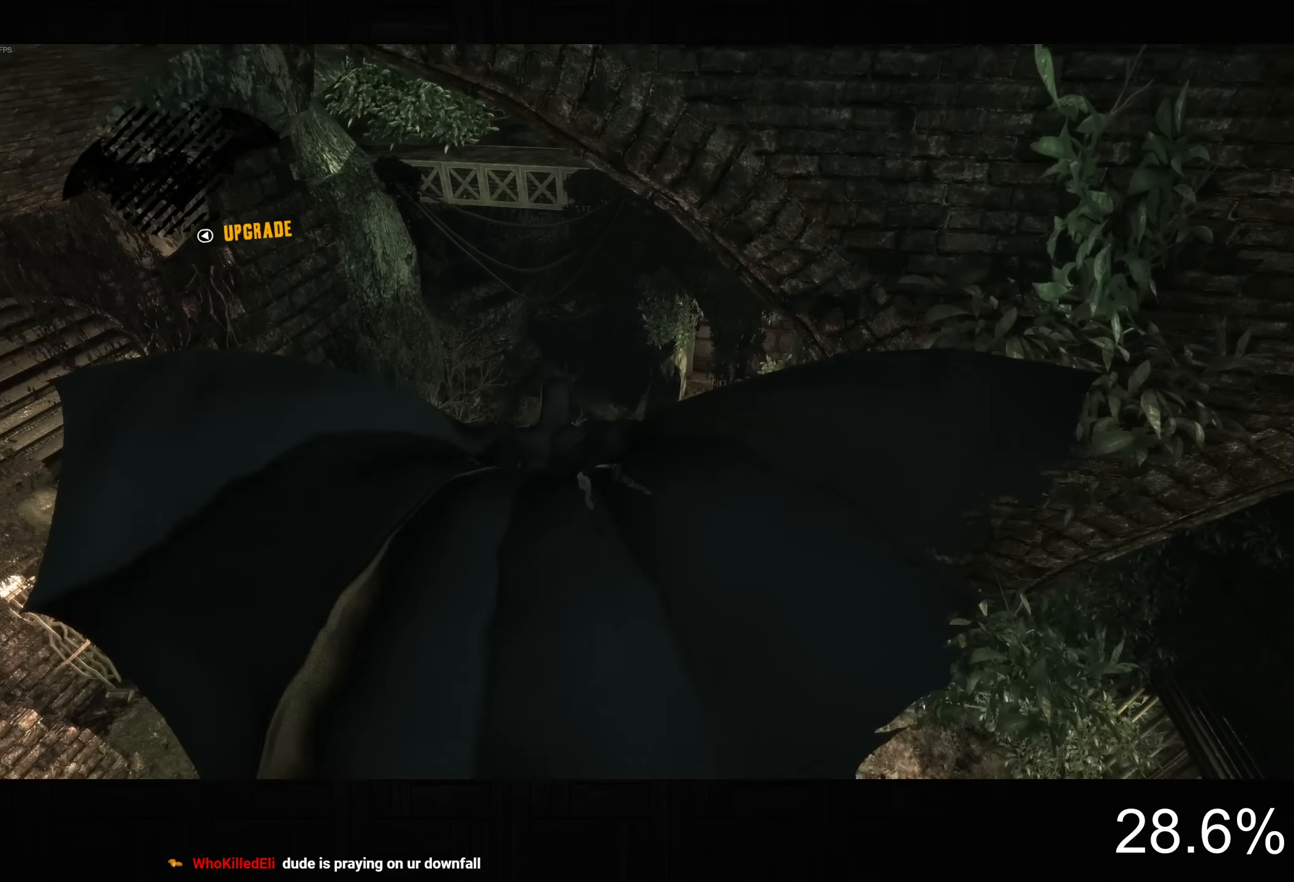
{"buttons": ["CROSS"], "left_stick": "down", "right_stick": "center", "button_events": []}
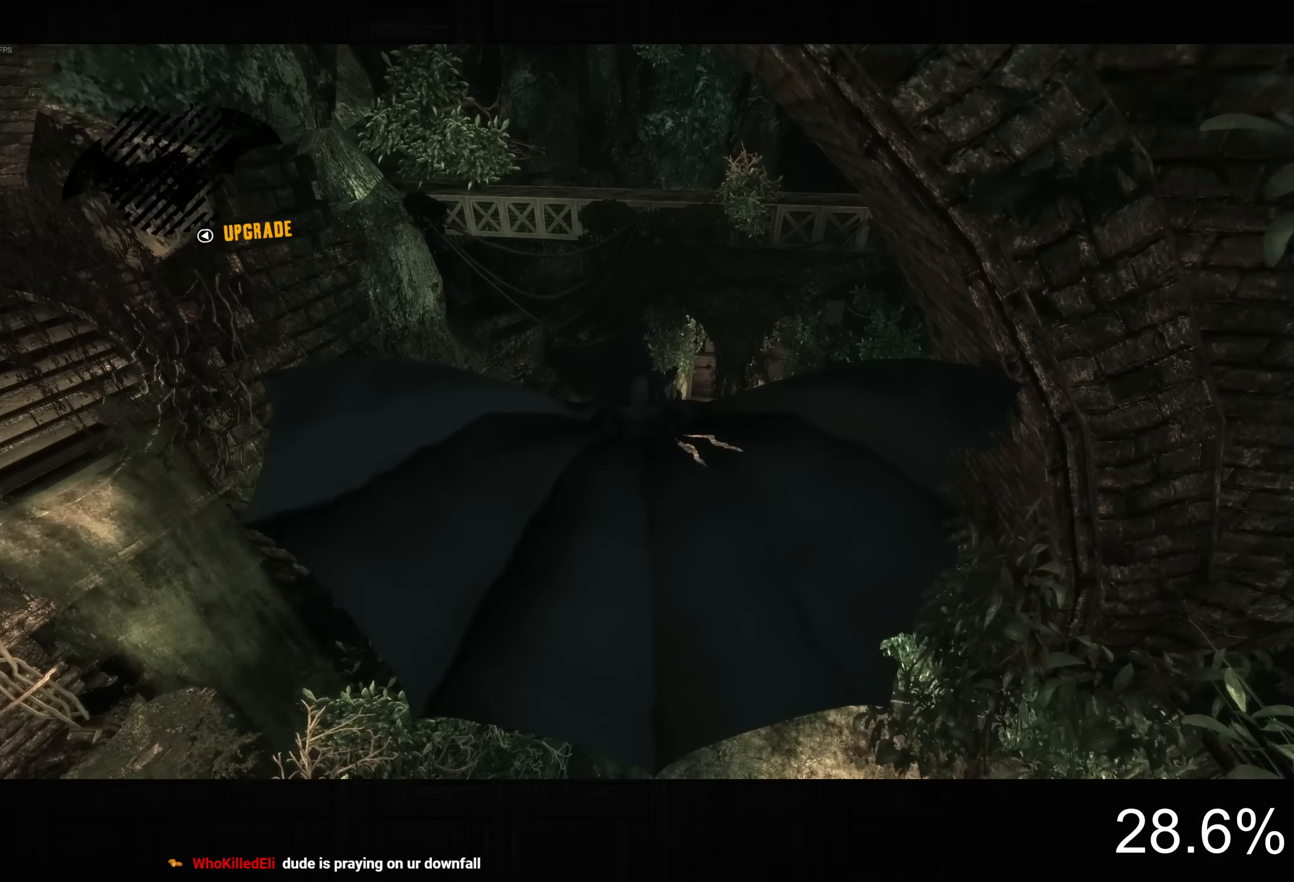
{"buttons": ["CROSS"], "left_stick": "down", "right_stick": "center", "button_events": []}